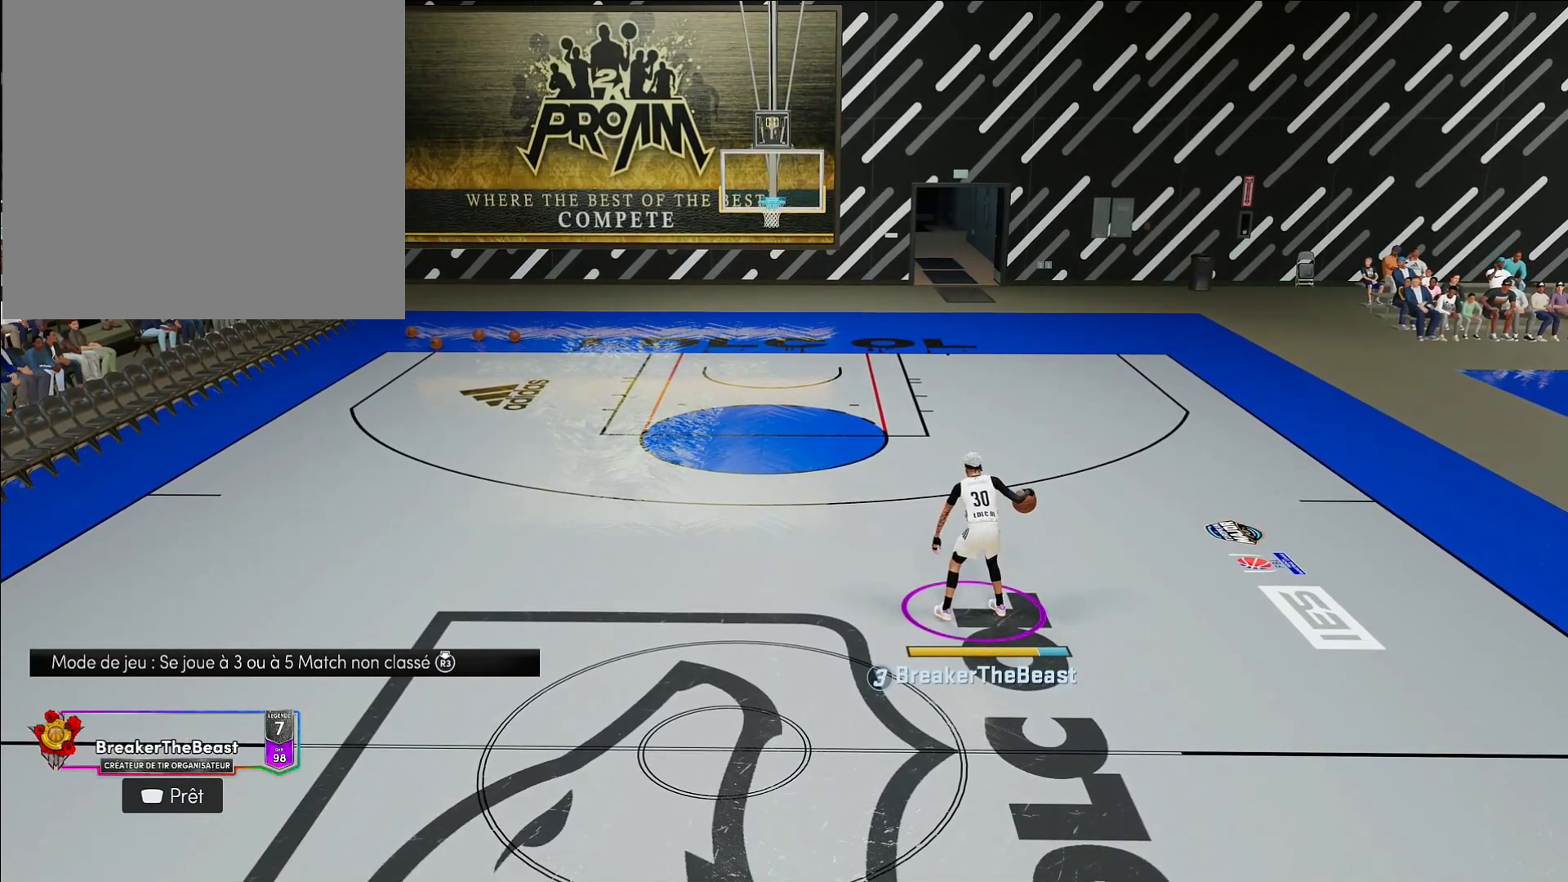
Gameplay with a controller (PlayStation layout); each line is a JSON object with the inputs held at the frame after it (dt_ms = milliseconds from this image to that frame). "events" lists button and stick changes between this image and that frame as [ms after this image, input, new state], when the widget could be followed in between. Not read: L3 R3.
{"dt_ms": 500, "buttons": ["R2"], "left_stick": "center", "right_stick": "center", "events": []}
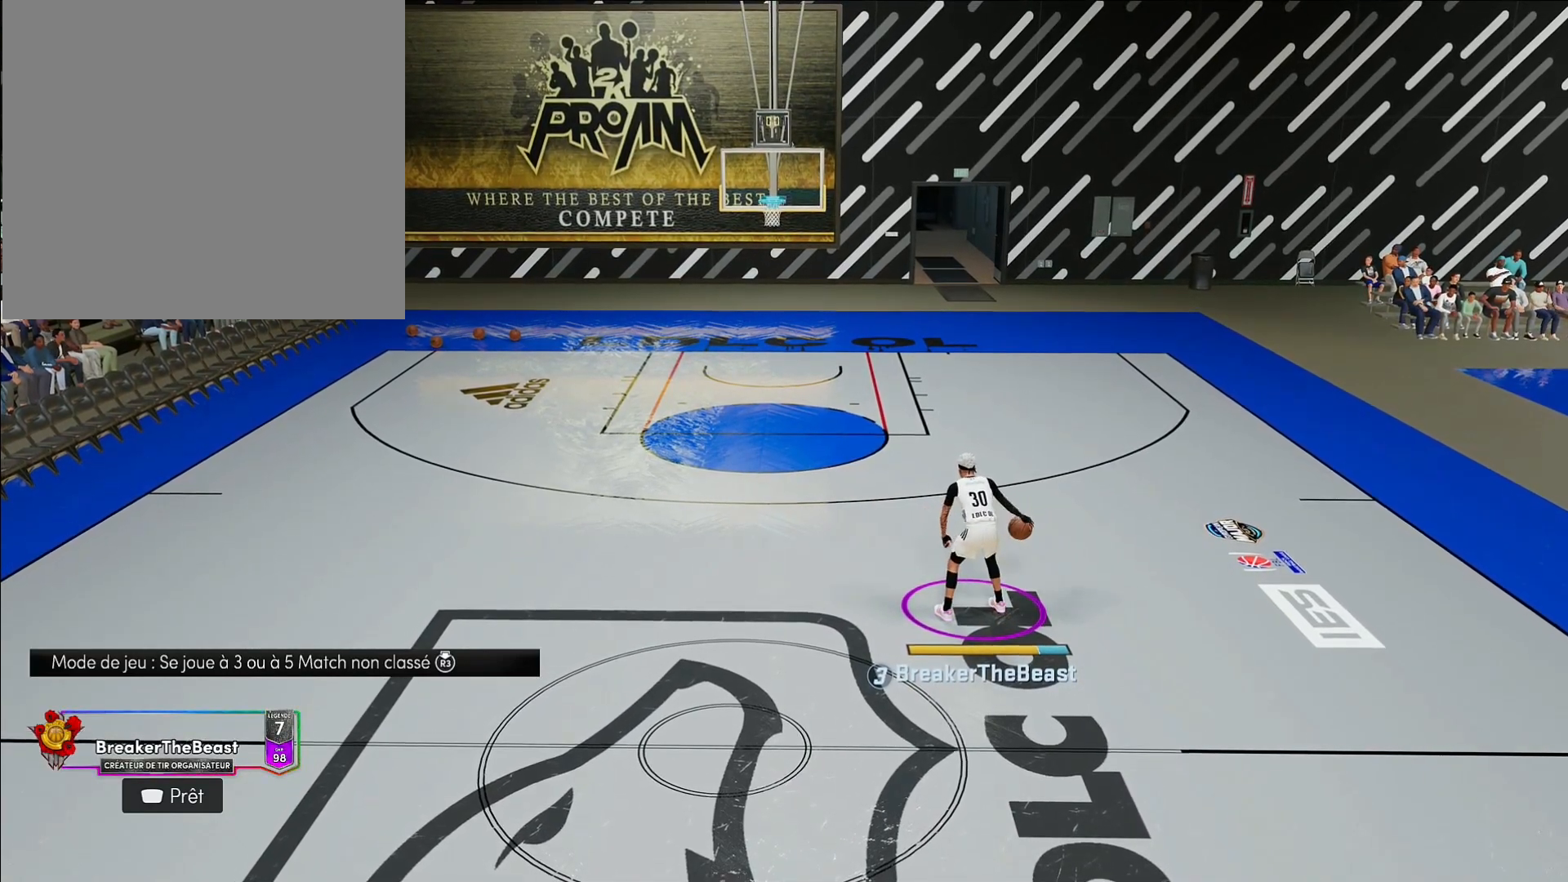
{"dt_ms": 500, "buttons": ["R2"], "left_stick": "center", "right_stick": "center", "events": []}
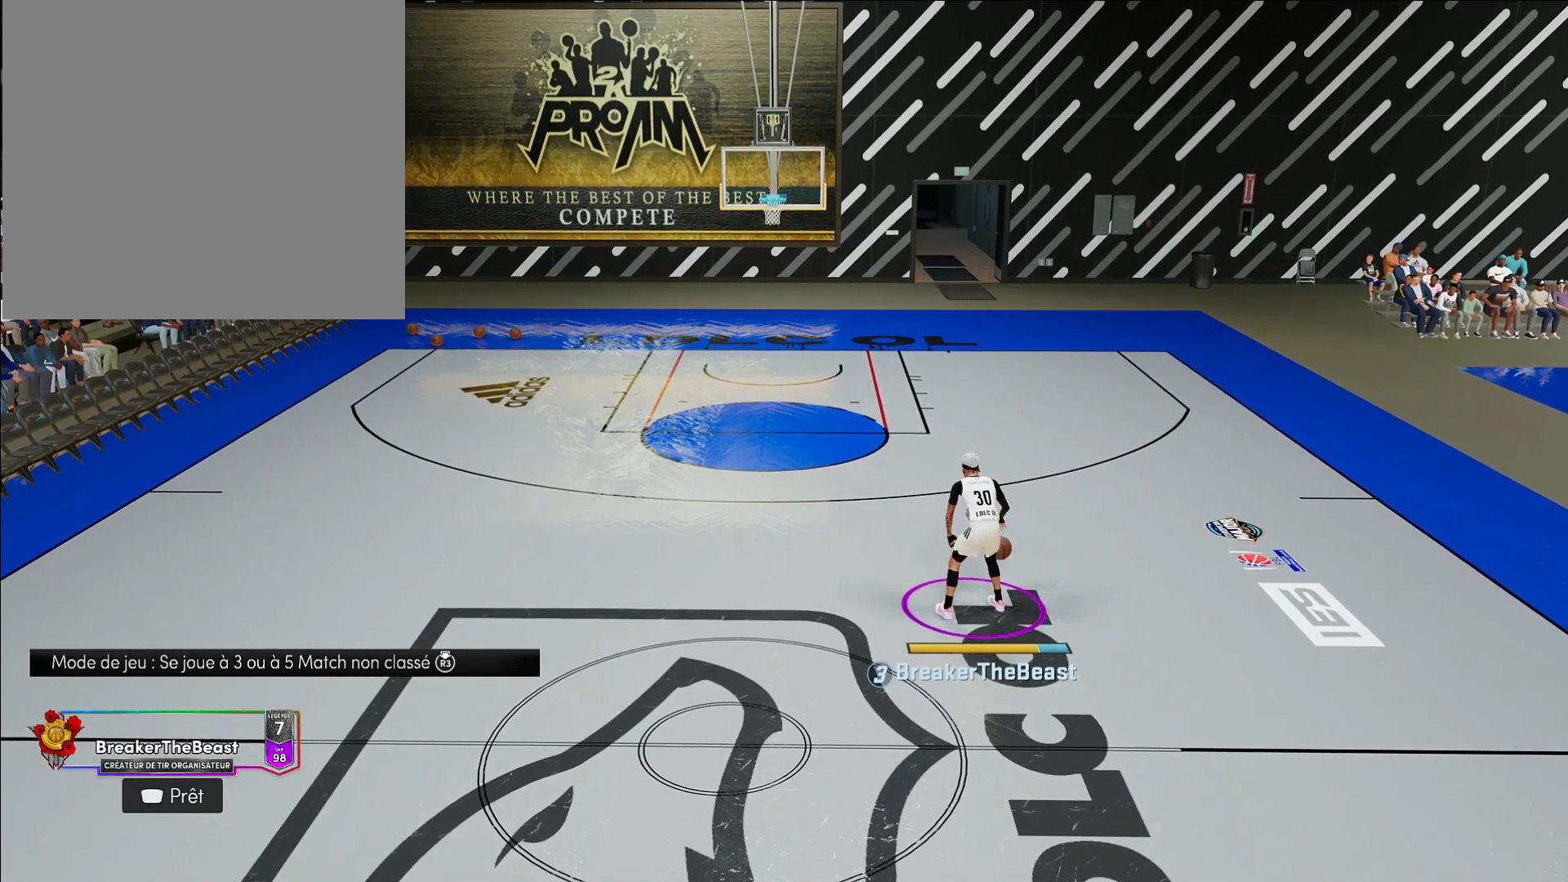
{"dt_ms": 500, "buttons": ["R2"], "left_stick": "center", "right_stick": "center", "events": []}
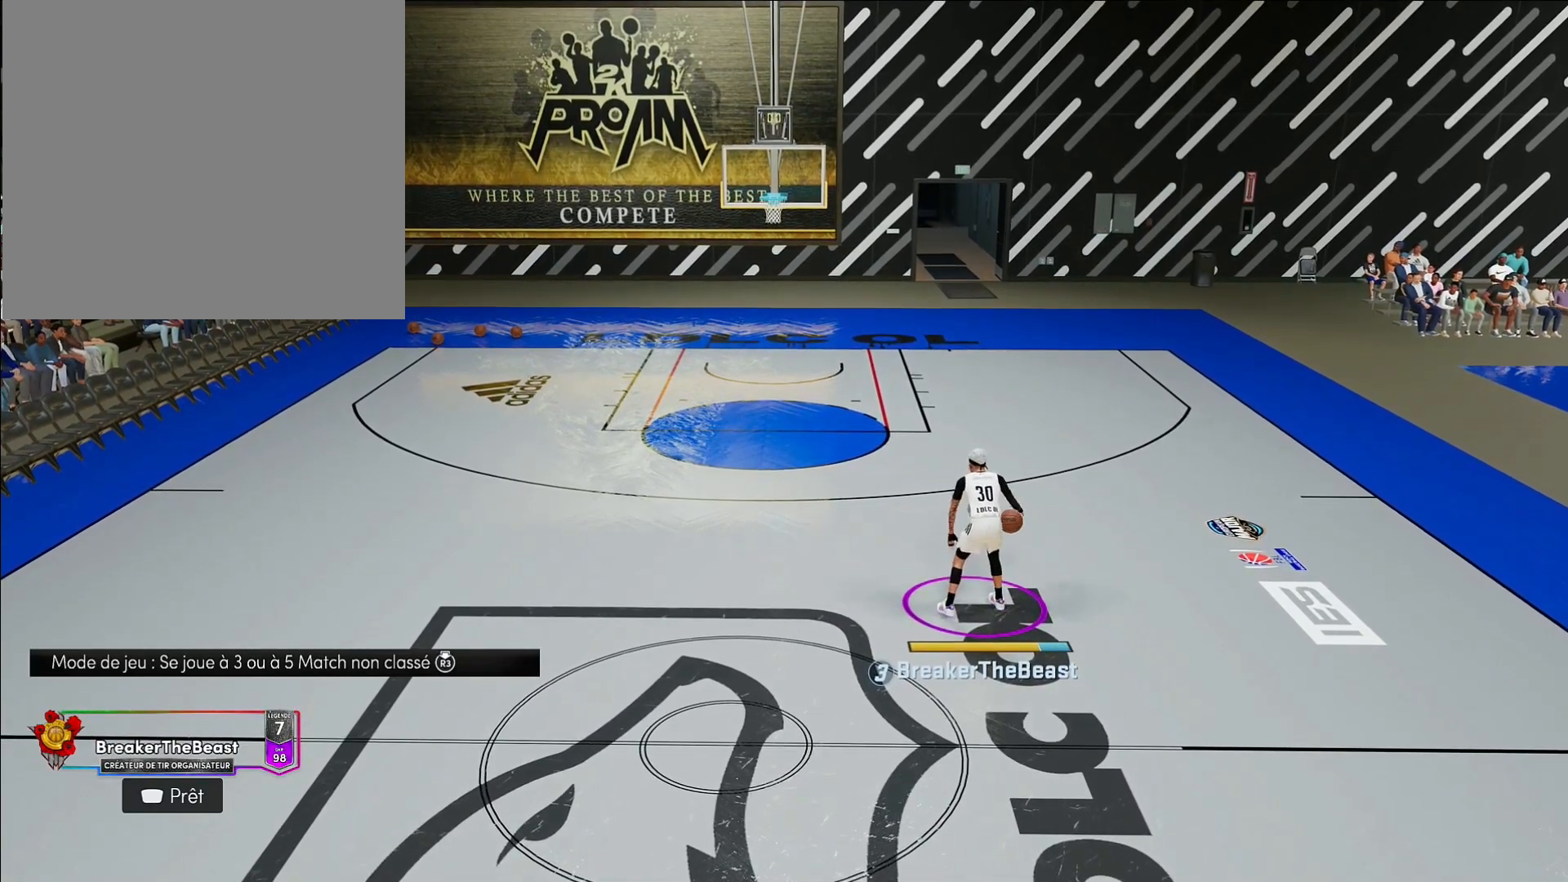
{"dt_ms": 500, "buttons": ["R2"], "left_stick": "center", "right_stick": "center", "events": []}
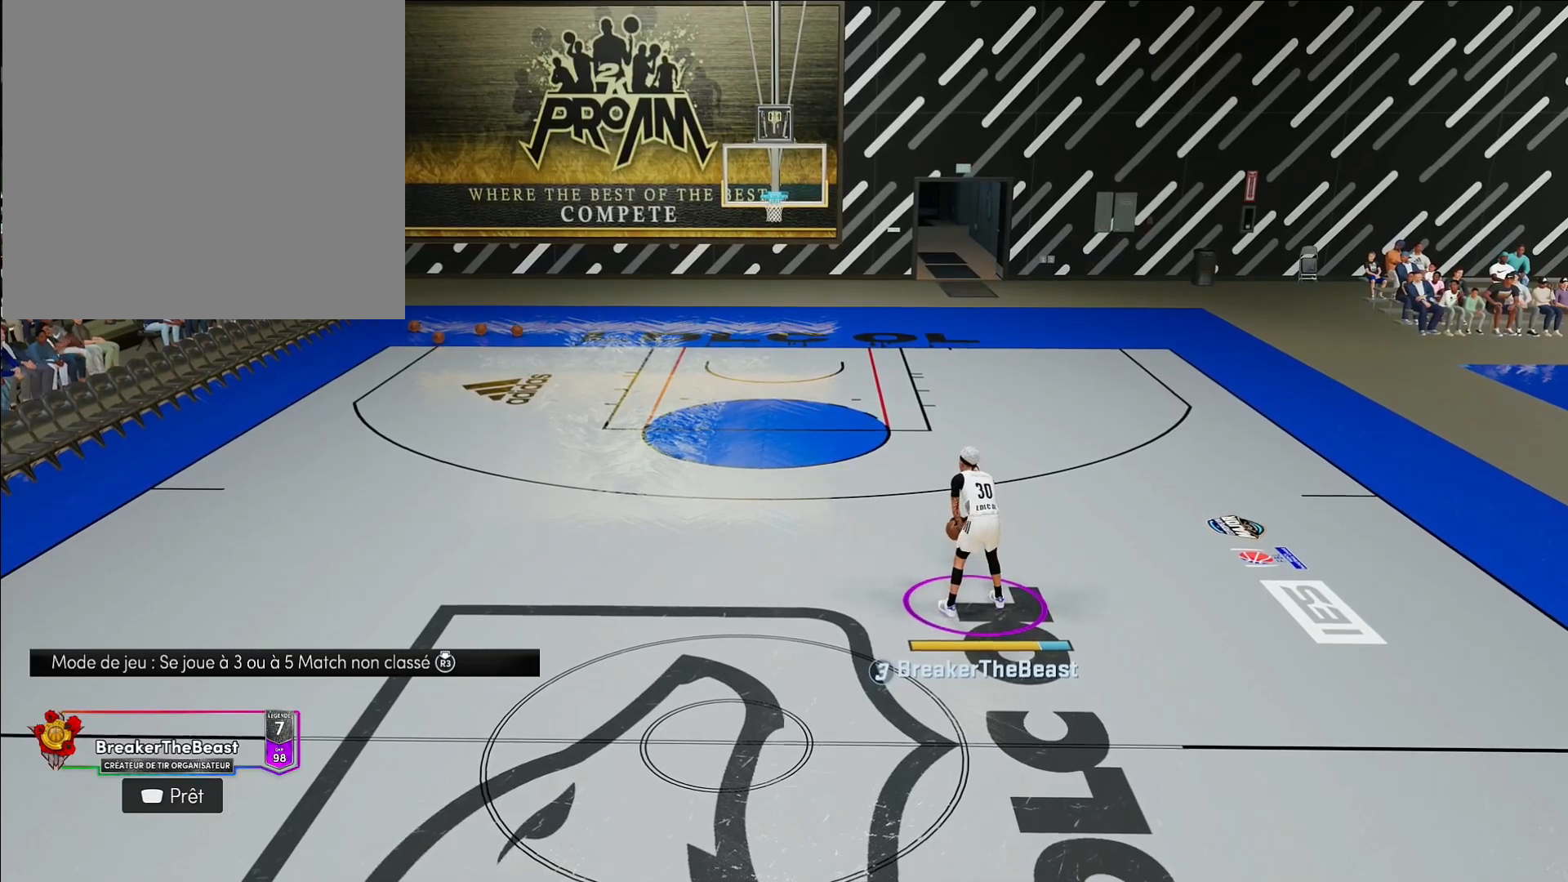
{"dt_ms": 500, "buttons": ["R2"], "left_stick": "center", "right_stick": "center", "events": [[167, "right_stick", "left"], [233, "left_stick", "down"], [267, "right_stick", "center"], [467, "left_stick", "center"]]}
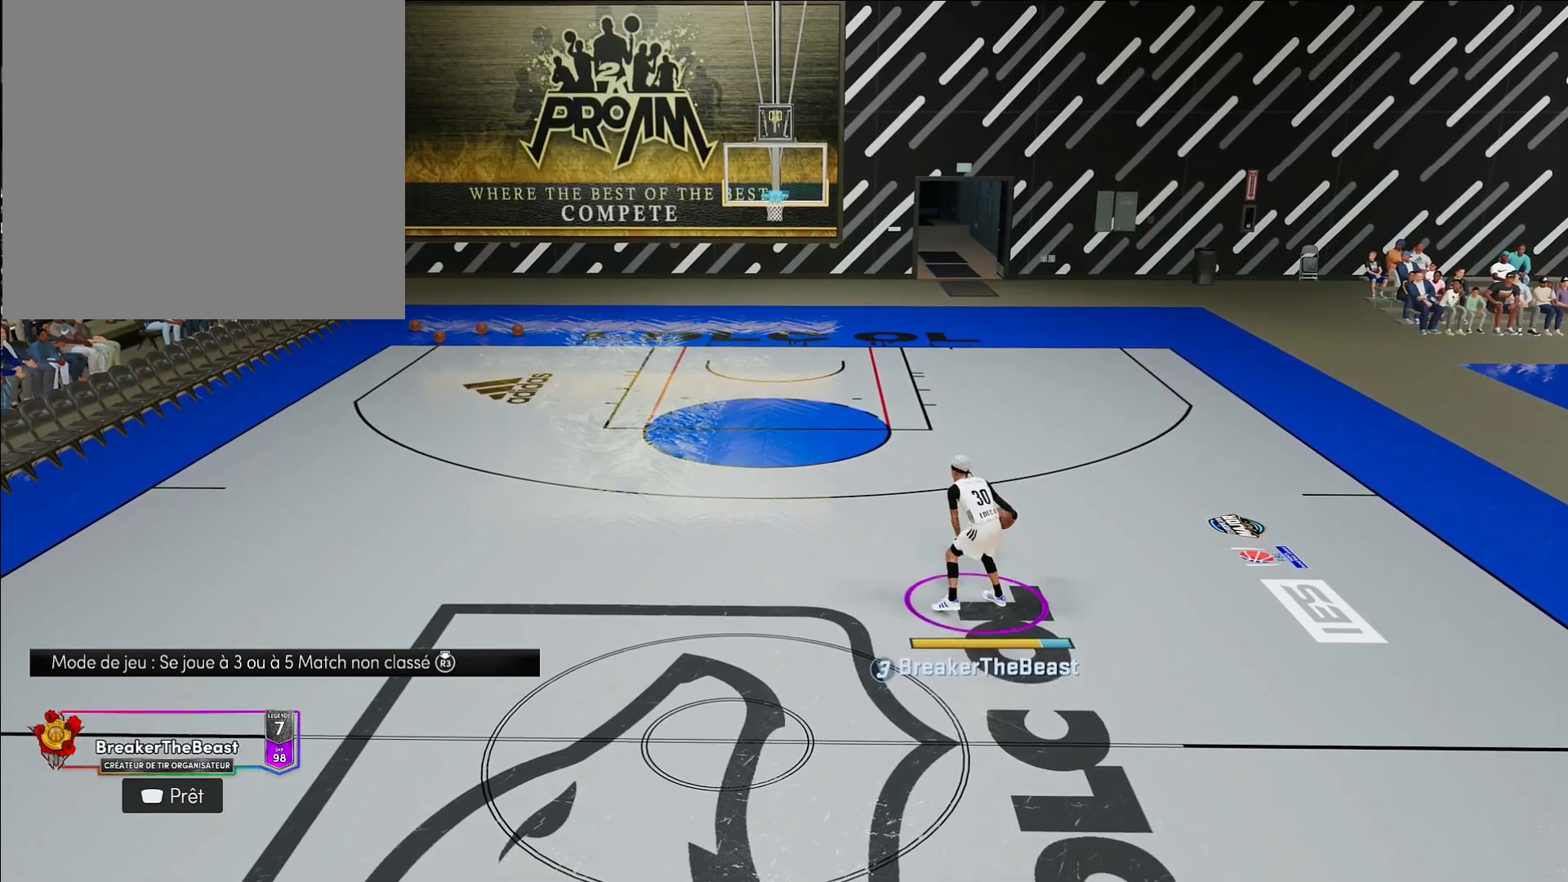
{"dt_ms": 500, "buttons": ["R2"], "left_stick": "center", "right_stick": "center", "events": []}
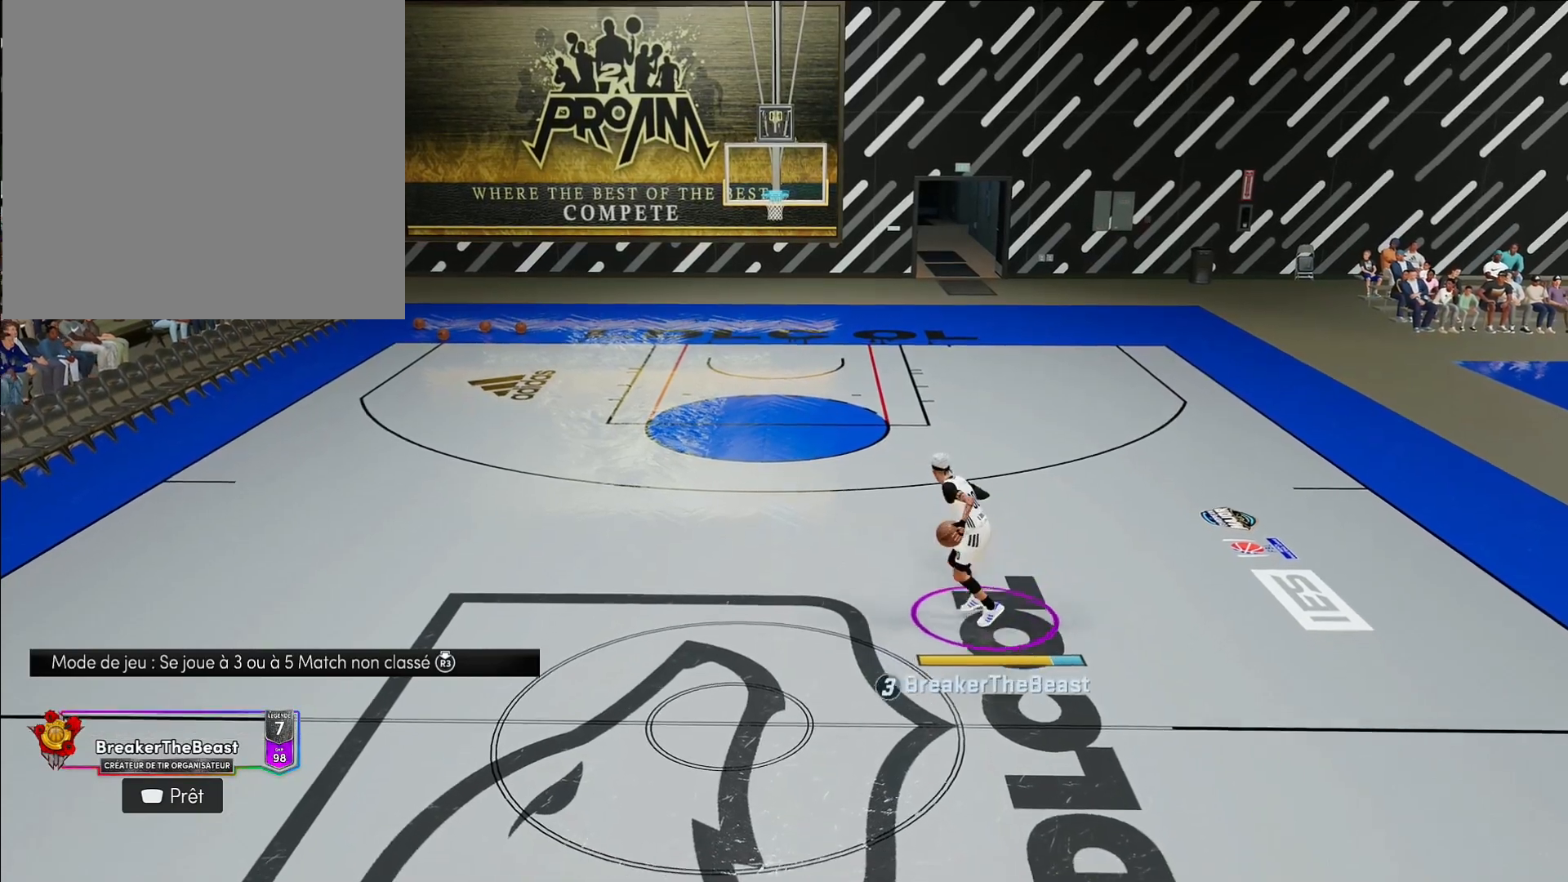
{"dt_ms": 500, "buttons": ["R2"], "left_stick": "center", "right_stick": "center", "events": [[83, "right_stick", "up-right"], [150, "right_stick", "center"], [167, "left_stick", "down"], [367, "left_stick", "center"]]}
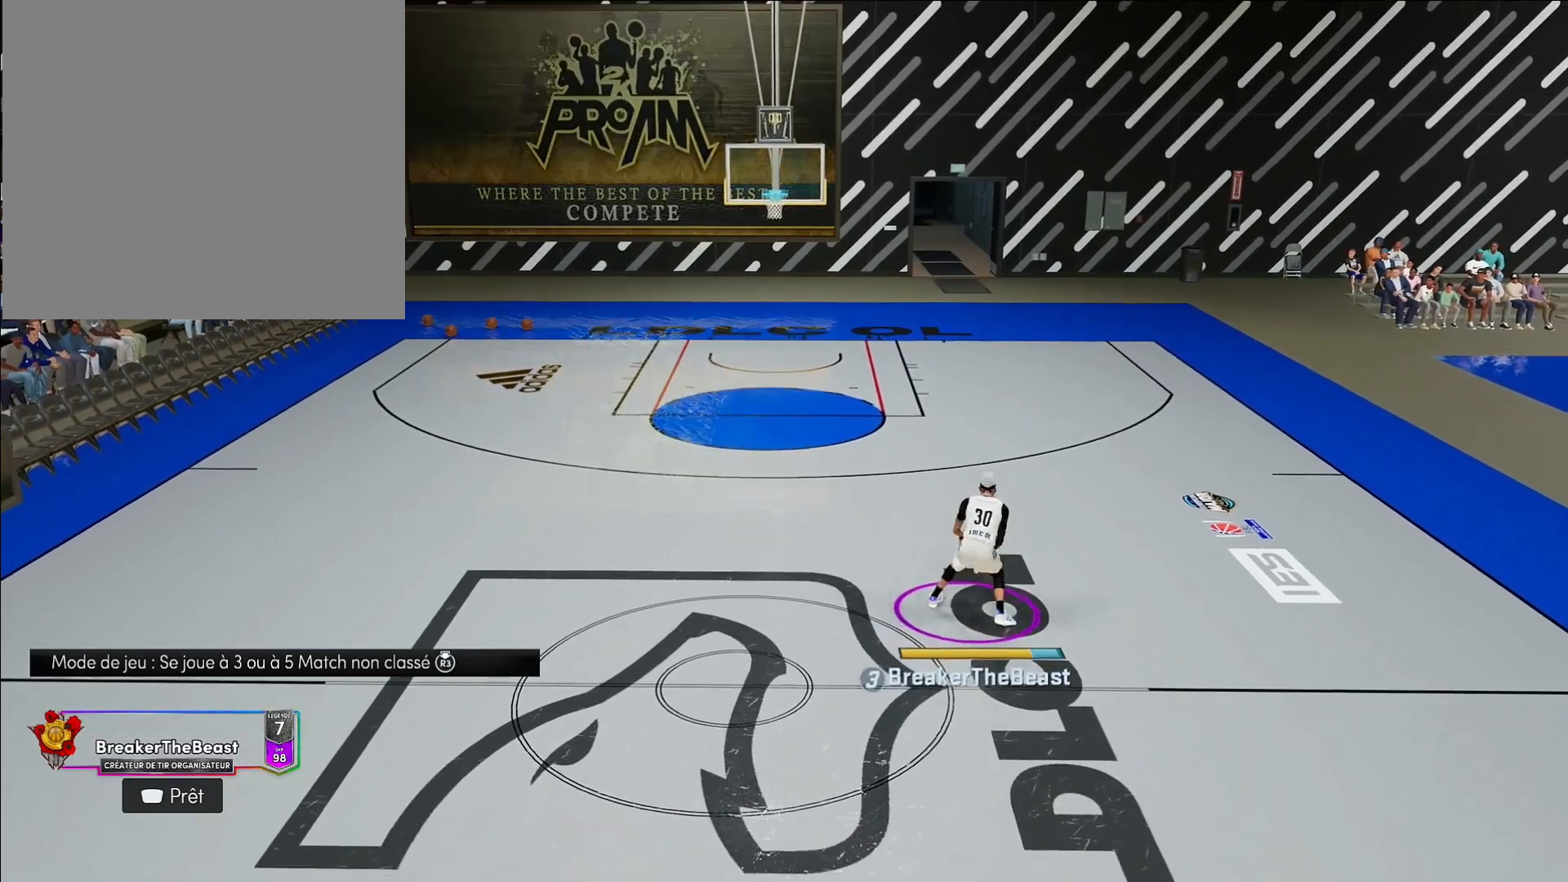
{"dt_ms": 500, "buttons": ["R2"], "left_stick": "center", "right_stick": "center", "events": []}
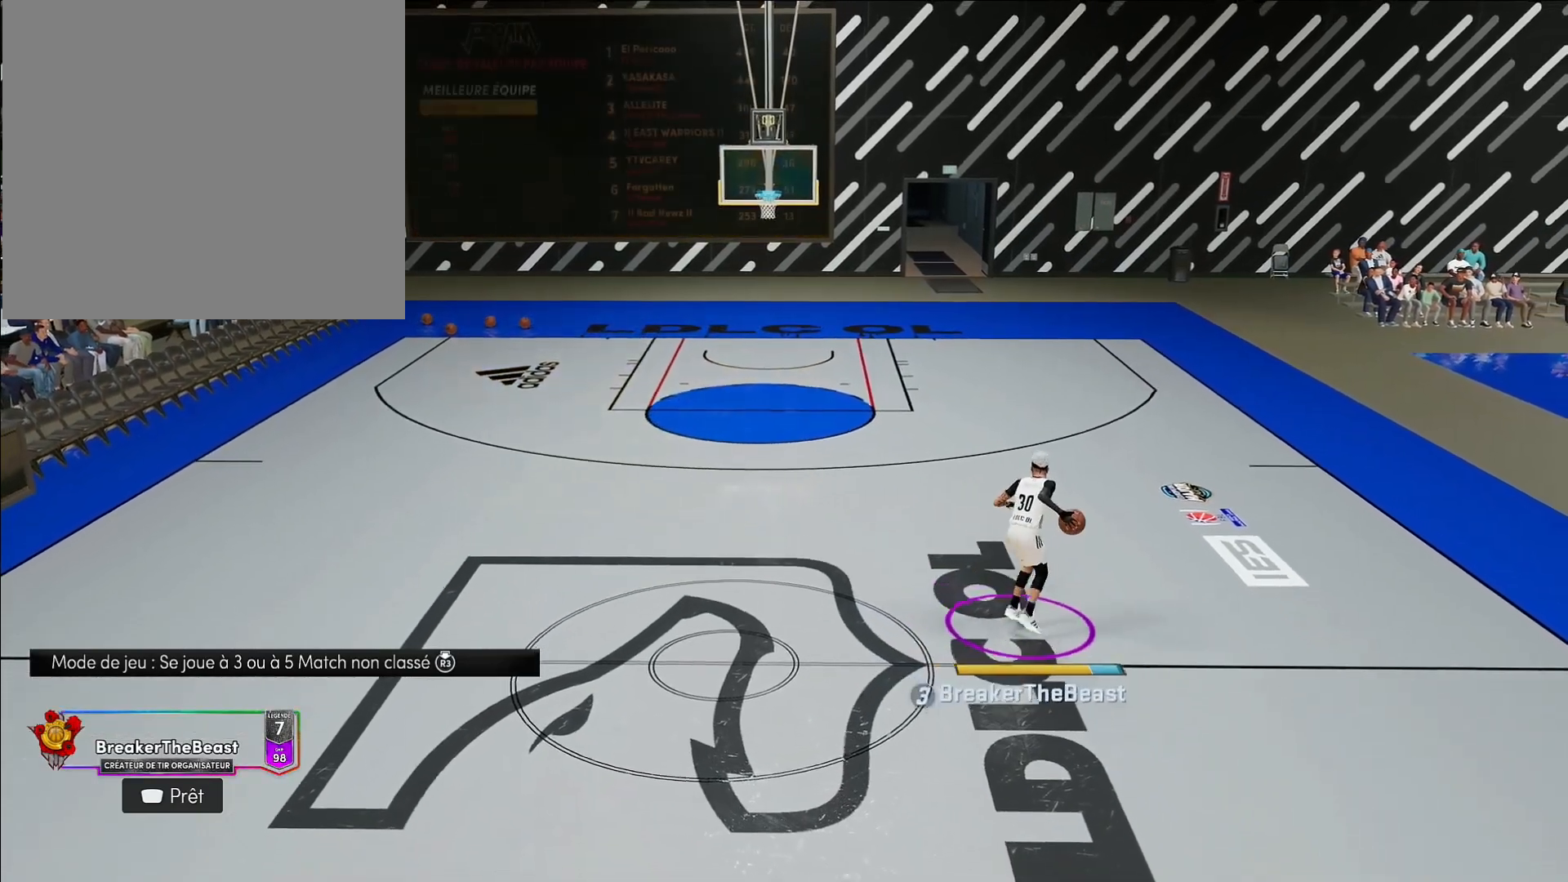
{"dt_ms": 500, "buttons": ["R2"], "left_stick": "up-left", "right_stick": "center", "events": [[133, "left_stick", "up-left"]]}
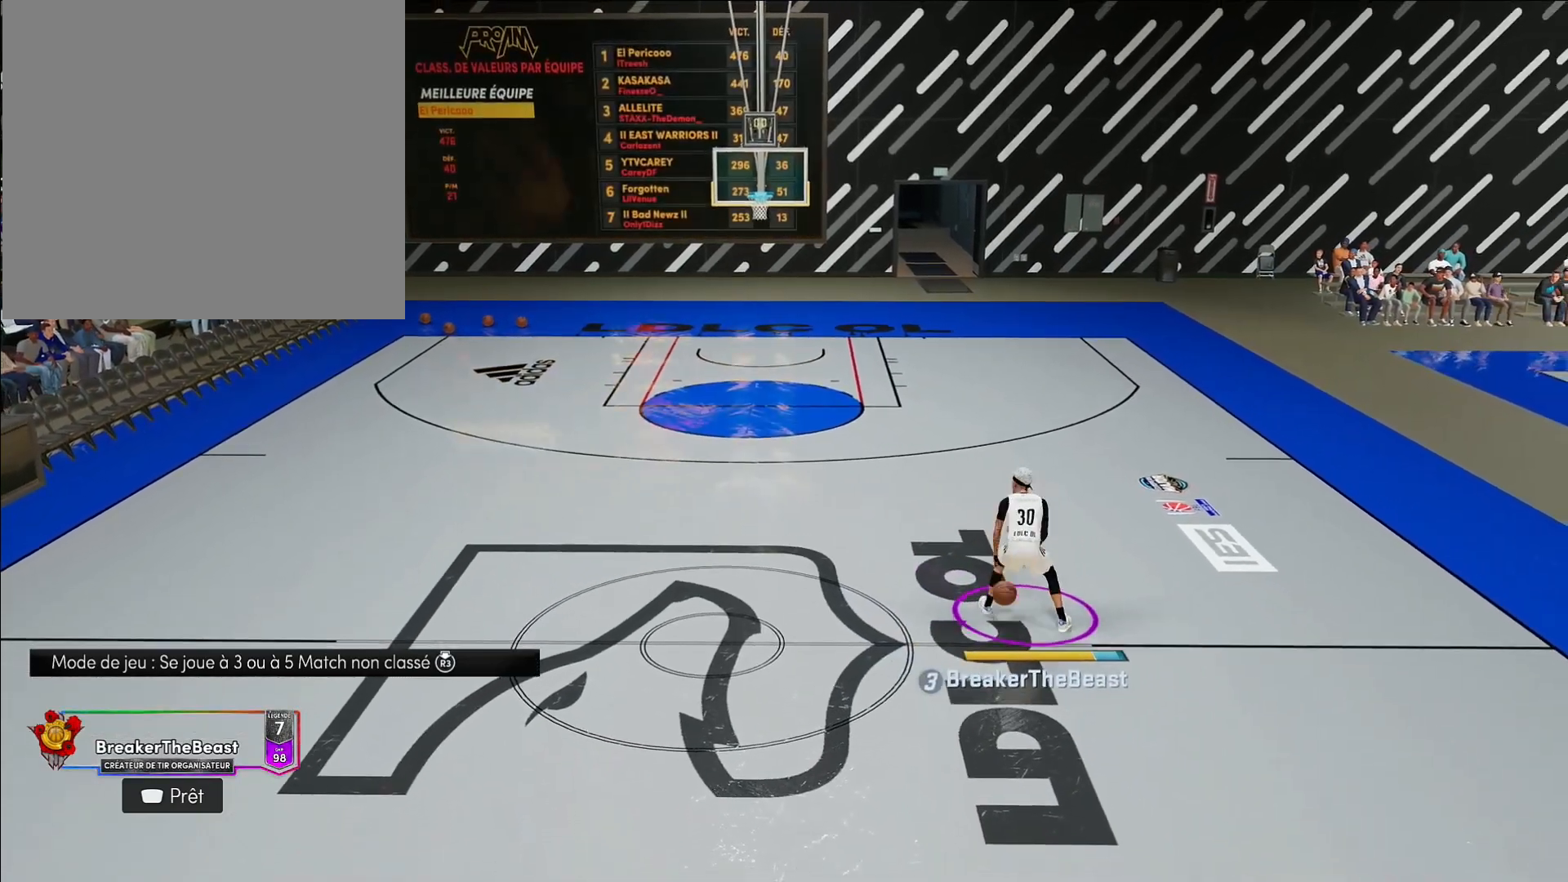
{"dt_ms": 500, "buttons": ["R2"], "left_stick": "up-left", "right_stick": "center", "events": []}
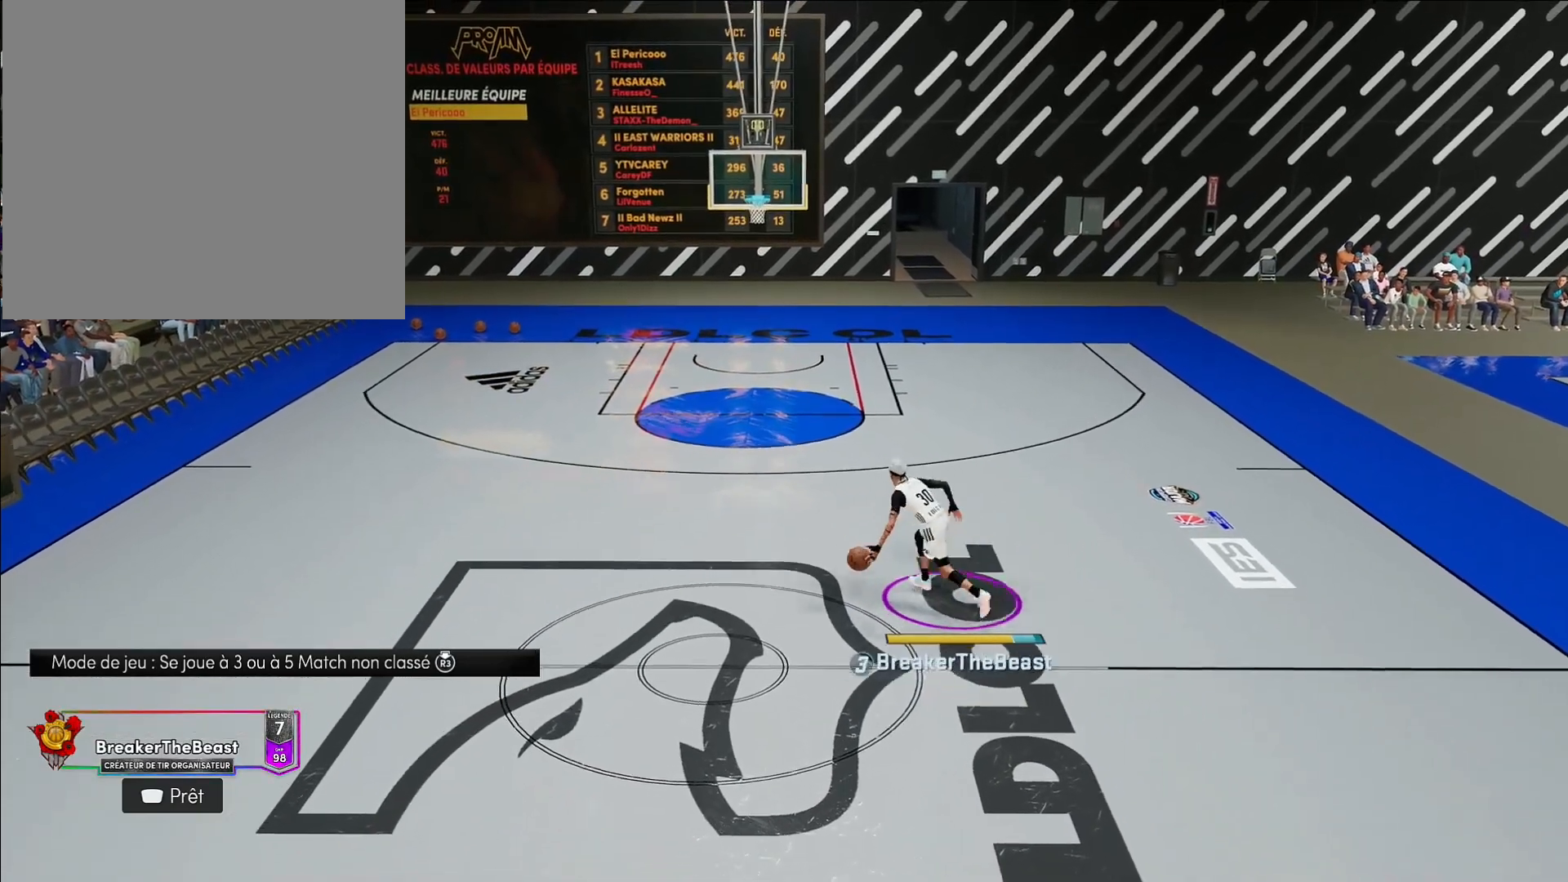
{"dt_ms": 500, "buttons": ["R2"], "left_stick": "center", "right_stick": "center", "events": [[283, "left_stick", "center"]]}
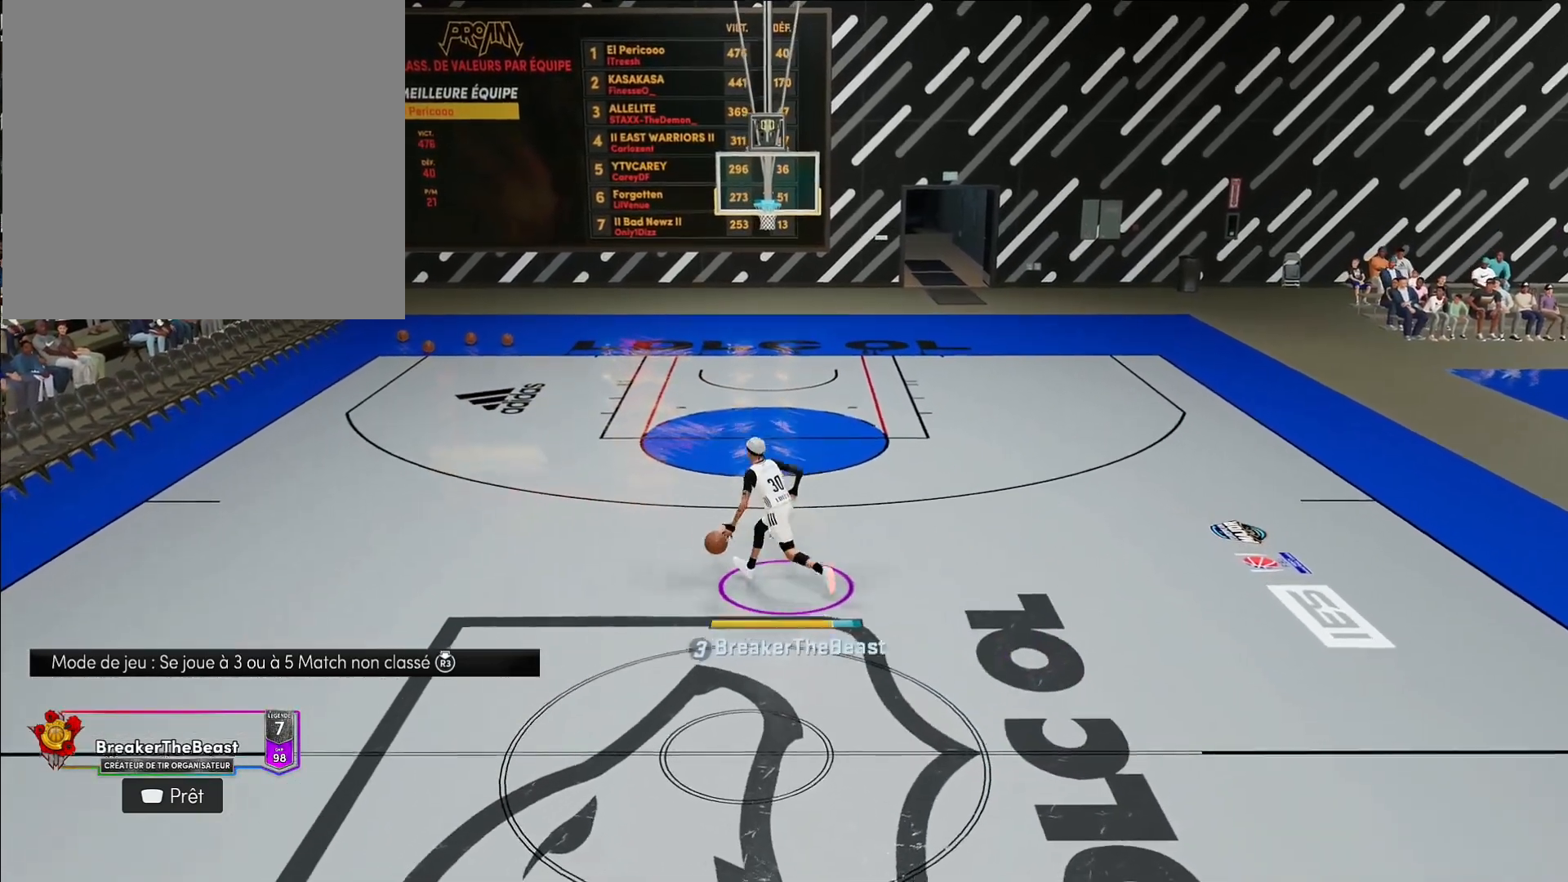
{"dt_ms": 500, "buttons": ["R2"], "left_stick": "center", "right_stick": "center", "events": [[50, "right_stick", "up-right"], [83, "left_stick", "down"], [117, "right_stick", "center"], [317, "left_stick", "center"]]}
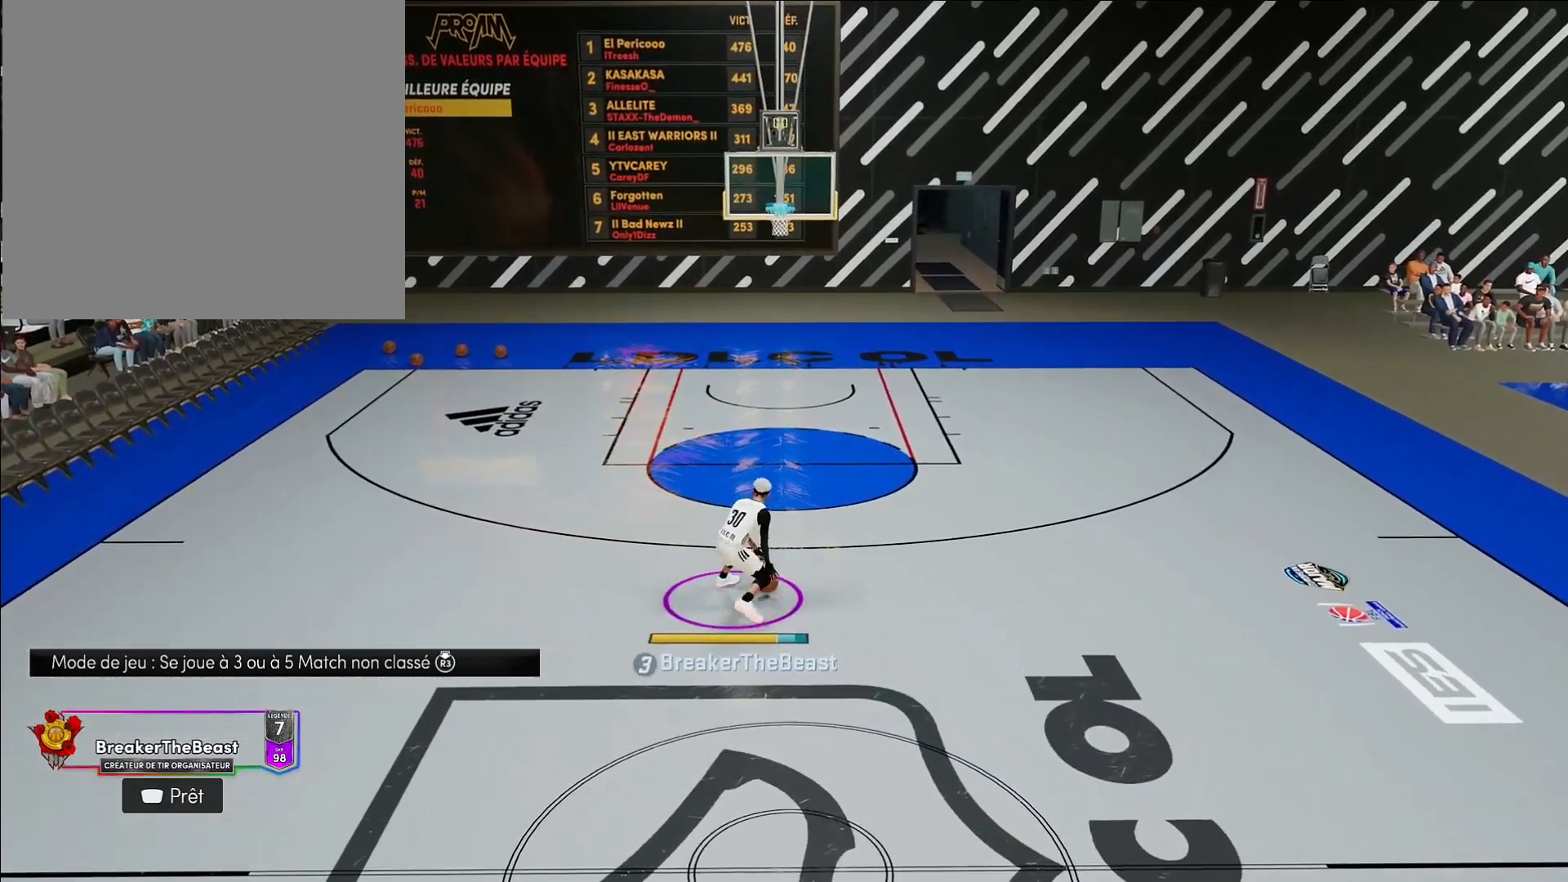
{"dt_ms": 500, "buttons": ["R2"], "left_stick": "down", "right_stick": "up-left", "events": [[450, "right_stick", "up-left"], [483, "left_stick", "down"]]}
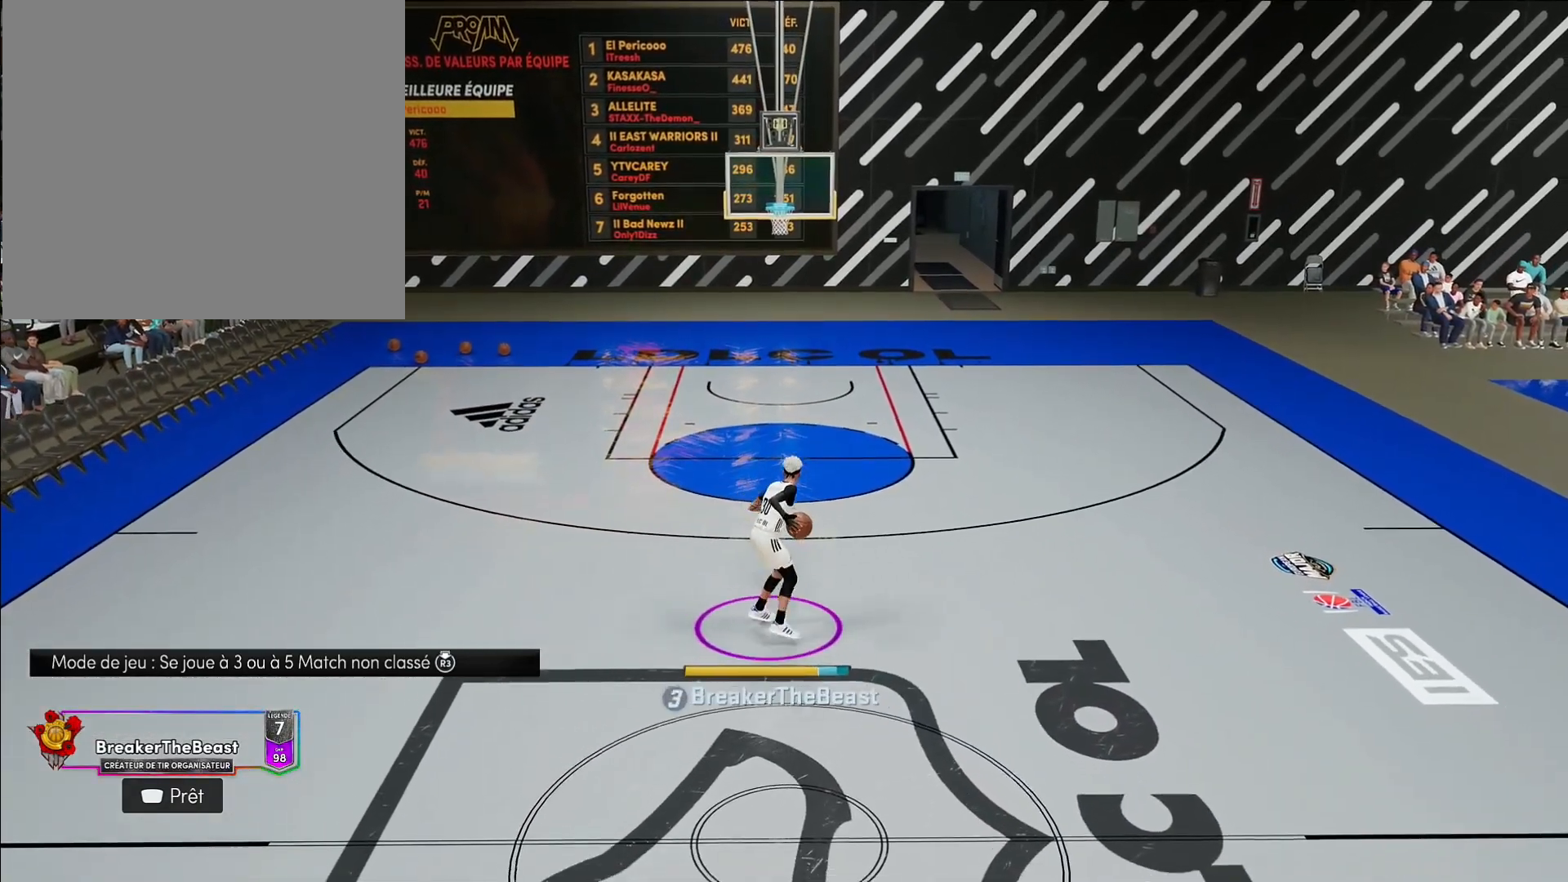
{"dt_ms": 500, "buttons": ["R2"], "left_stick": "center", "right_stick": "center", "events": [[33, "right_stick", "center"], [150, "left_stick", "center"]]}
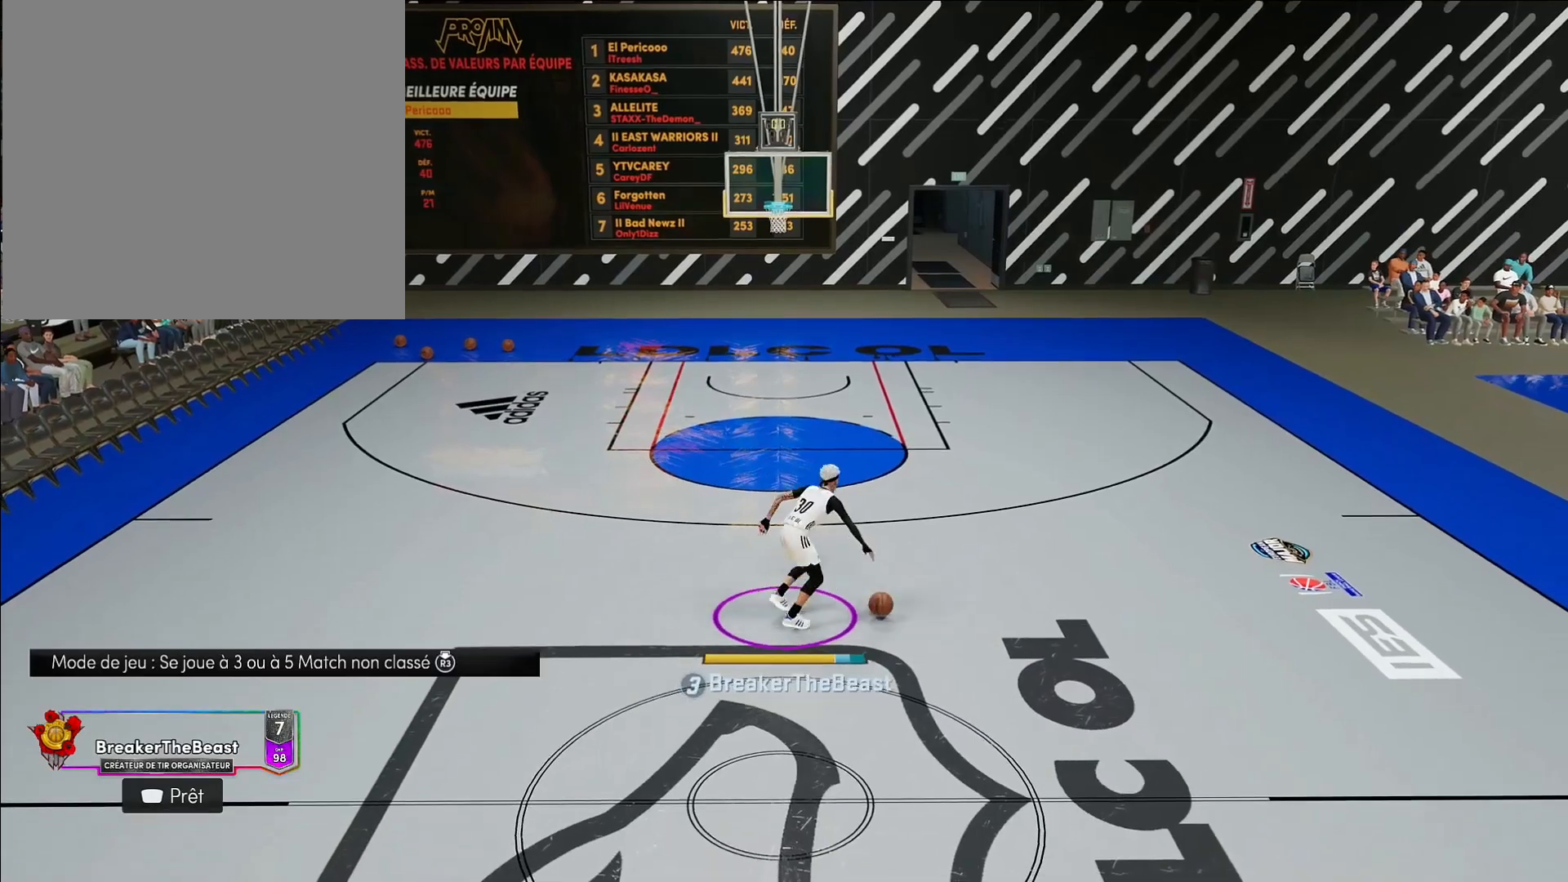
{"dt_ms": 500, "buttons": ["R2"], "left_stick": "center", "right_stick": "center", "events": []}
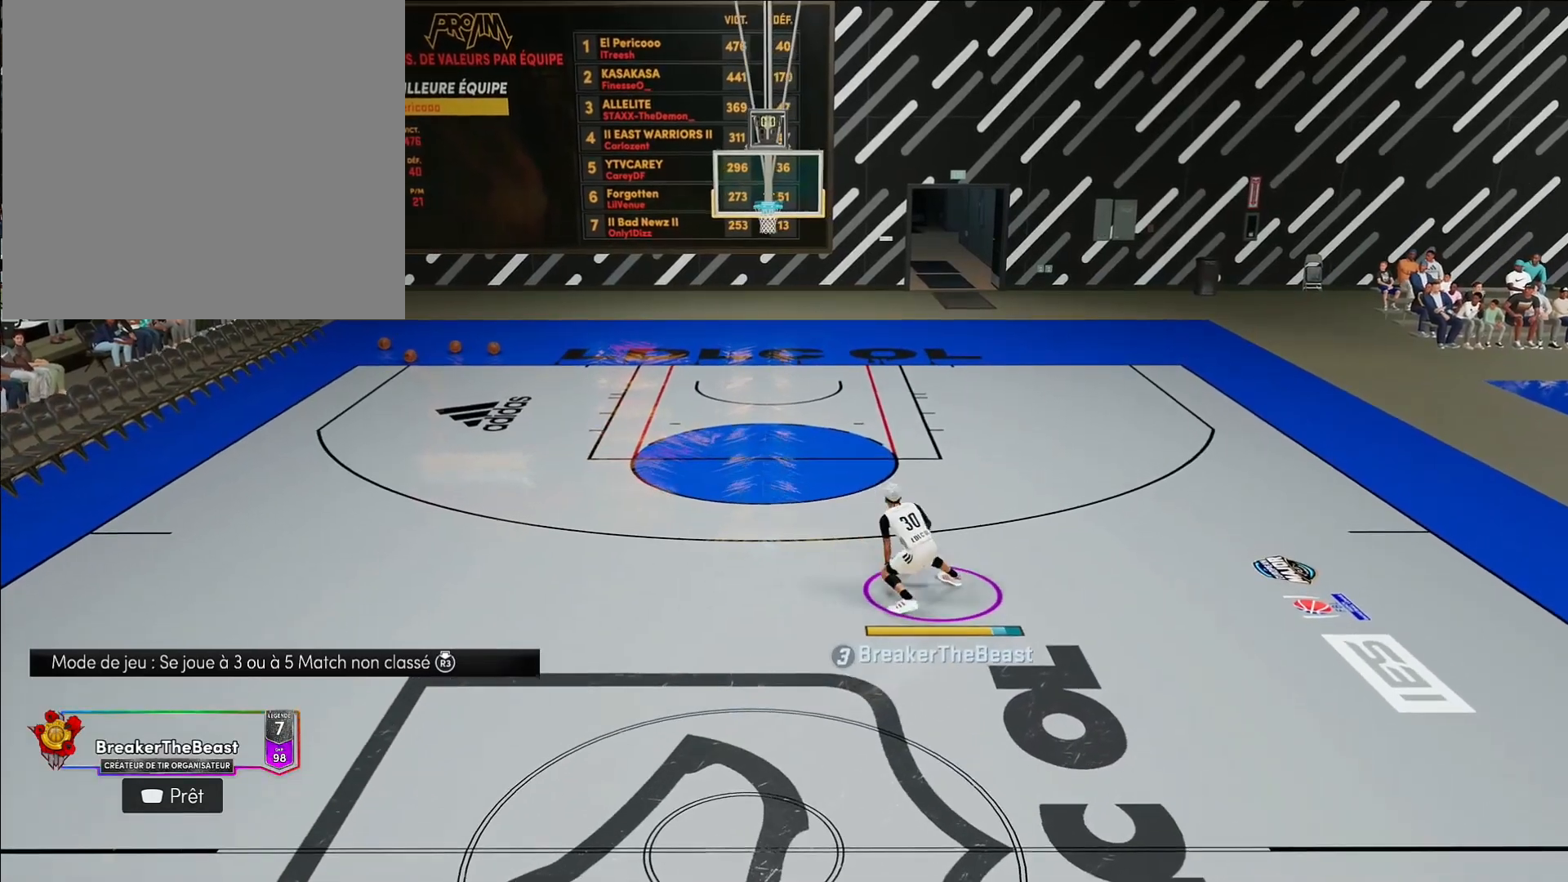
{"dt_ms": 500, "buttons": ["R2"], "left_stick": "down", "right_stick": "center", "events": [[350, "right_stick", "up-right"], [400, "left_stick", "down"], [433, "right_stick", "center"]]}
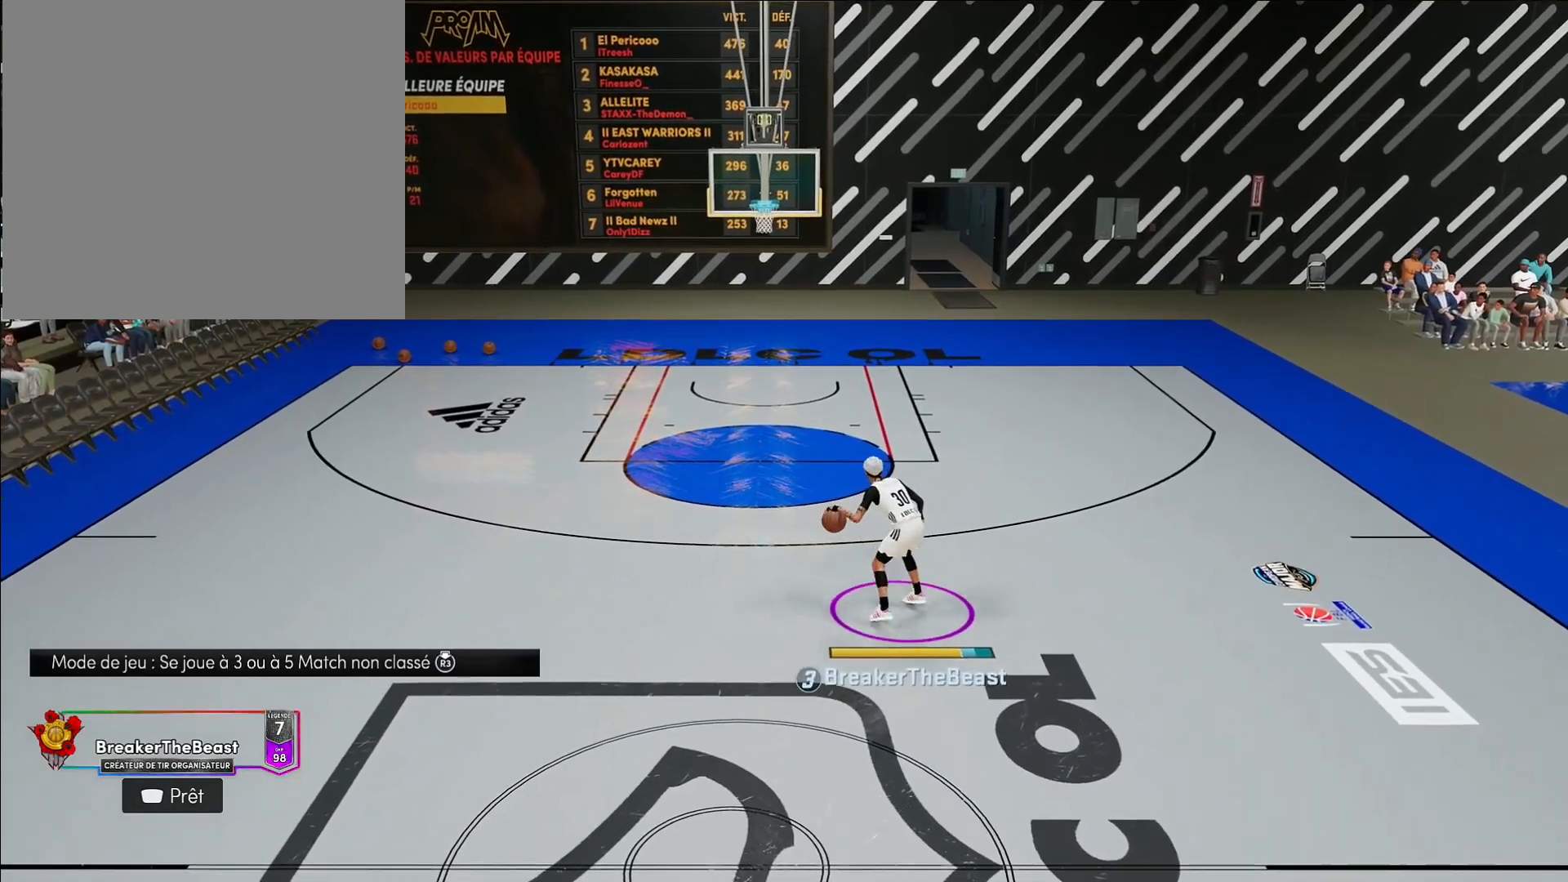
{"dt_ms": 500, "buttons": ["R2"], "left_stick": "center", "right_stick": "center", "events": [[117, "left_stick", "center"]]}
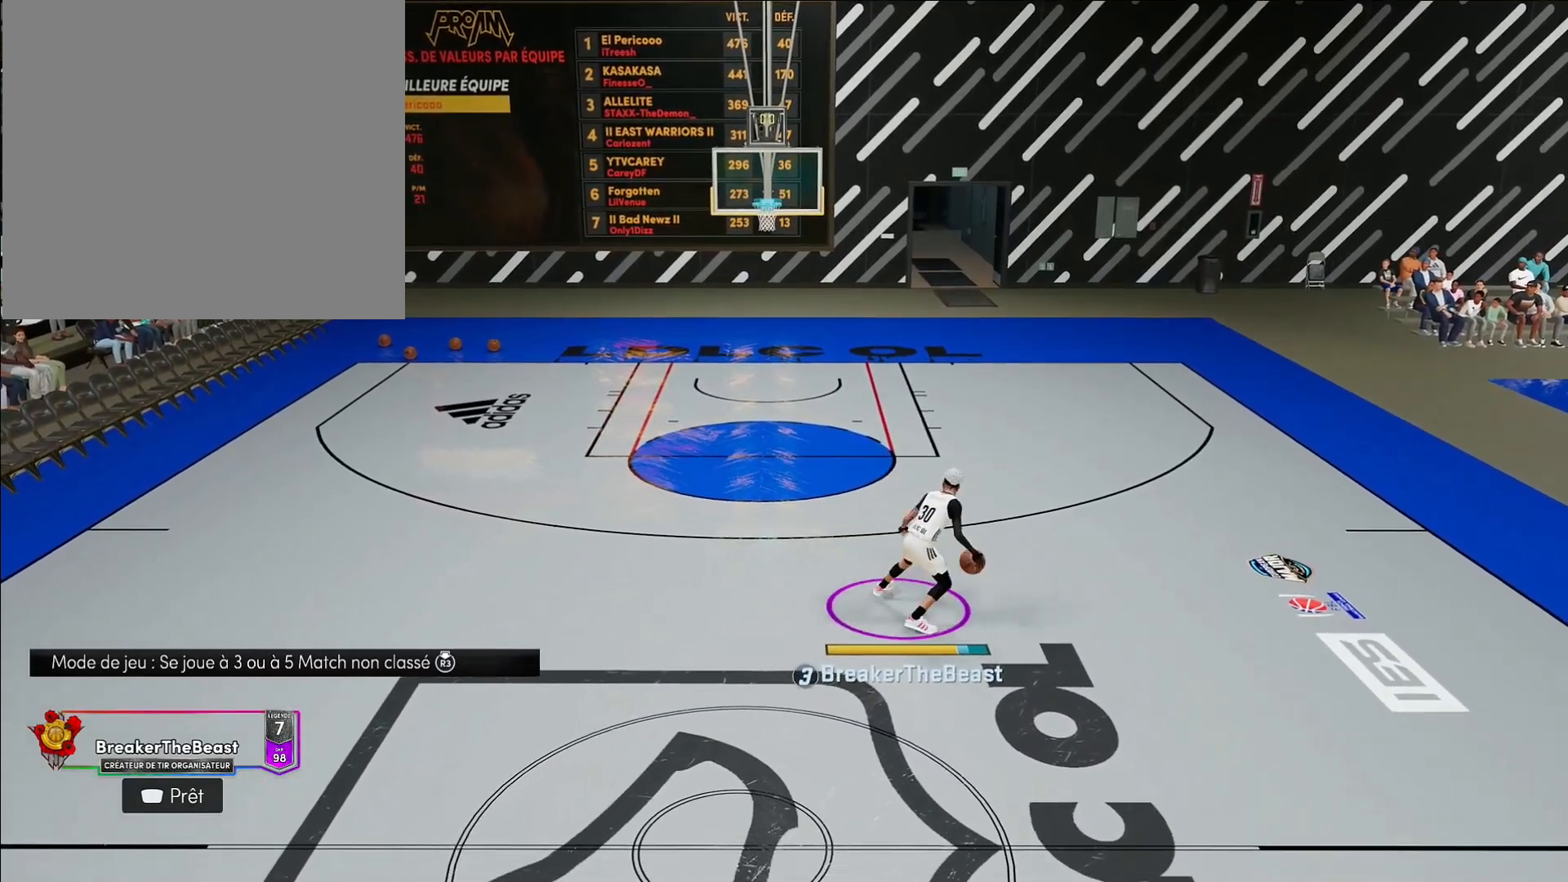
{"dt_ms": 500, "buttons": ["R2"], "left_stick": "down", "right_stick": "center", "events": [[383, "right_stick", "up-left"], [450, "left_stick", "down"], [483, "right_stick", "center"]]}
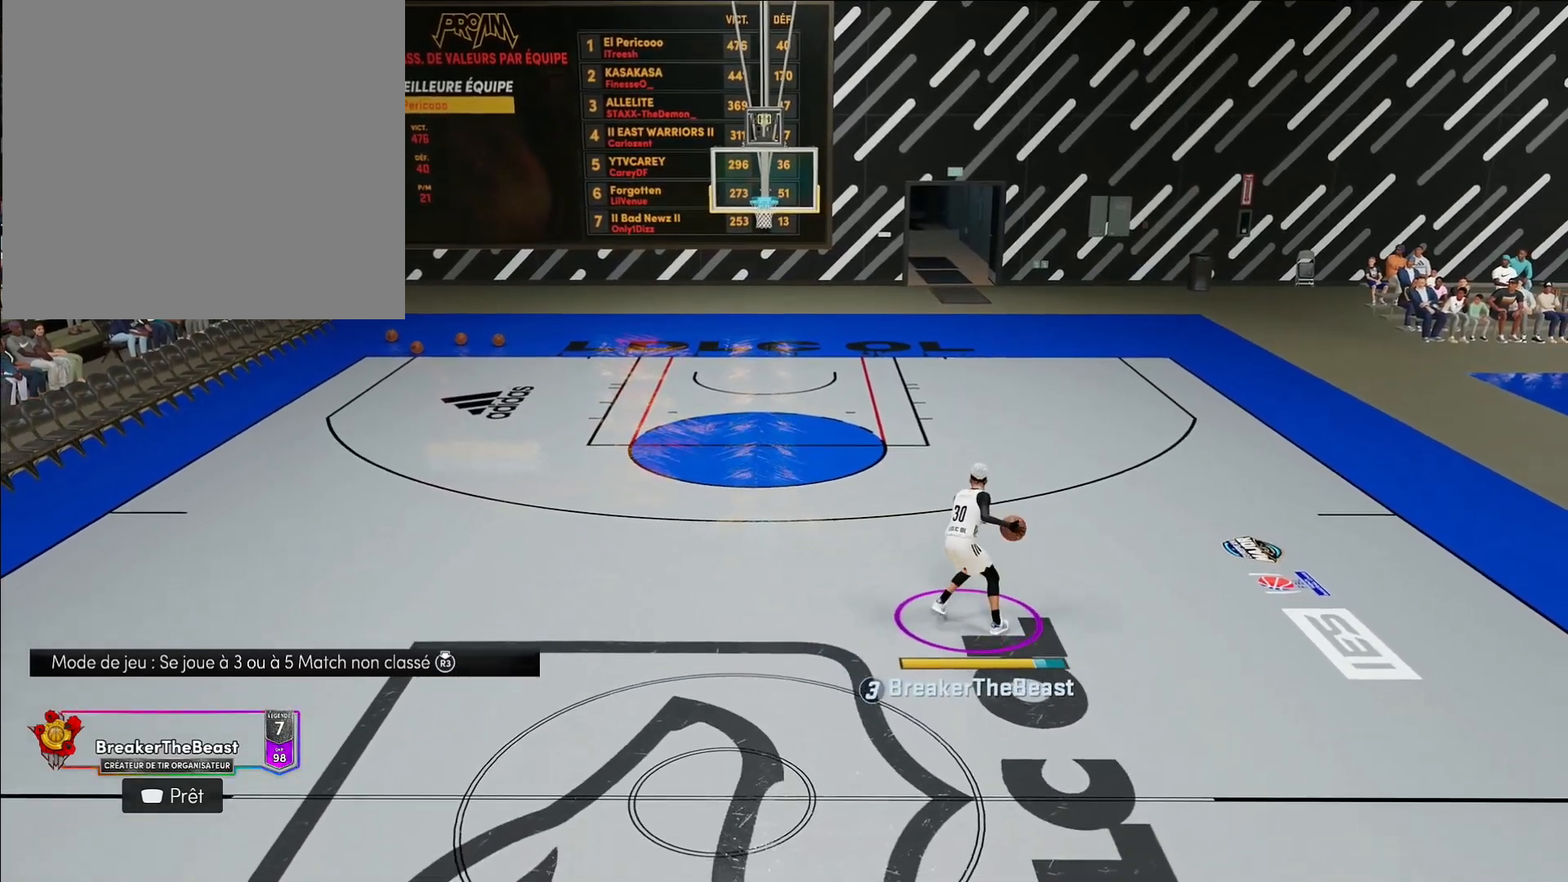
{"dt_ms": 500, "buttons": ["R2"], "left_stick": "center", "right_stick": "center", "events": [[133, "left_stick", "center"]]}
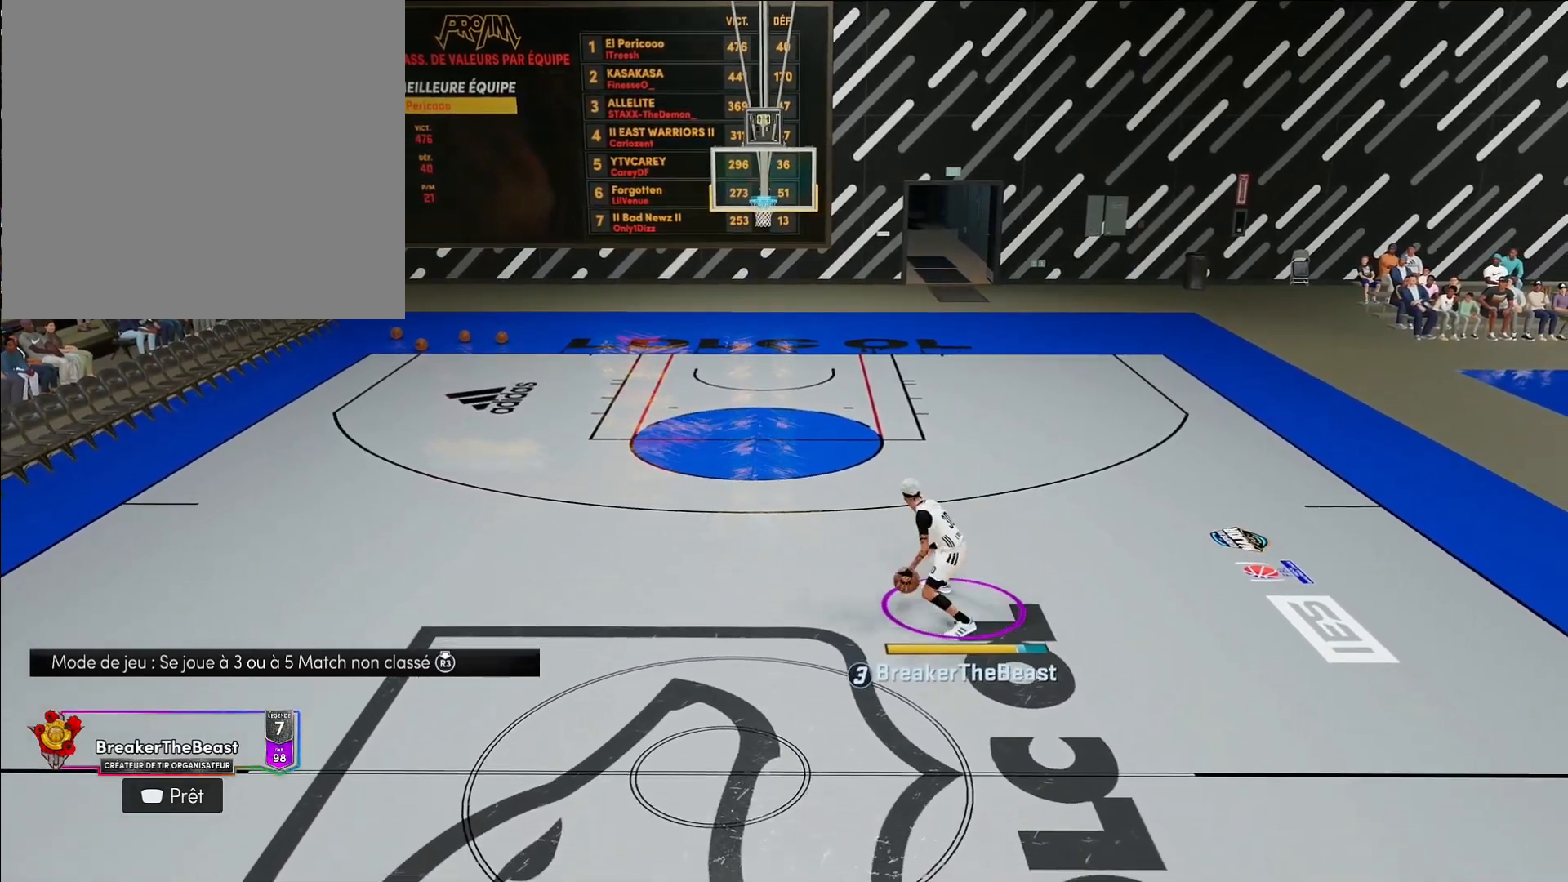
{"dt_ms": 500, "buttons": ["R2"], "left_stick": "down", "right_stick": "center", "events": [[367, "right_stick", "up-right"], [433, "left_stick", "down"], [433, "right_stick", "center"]]}
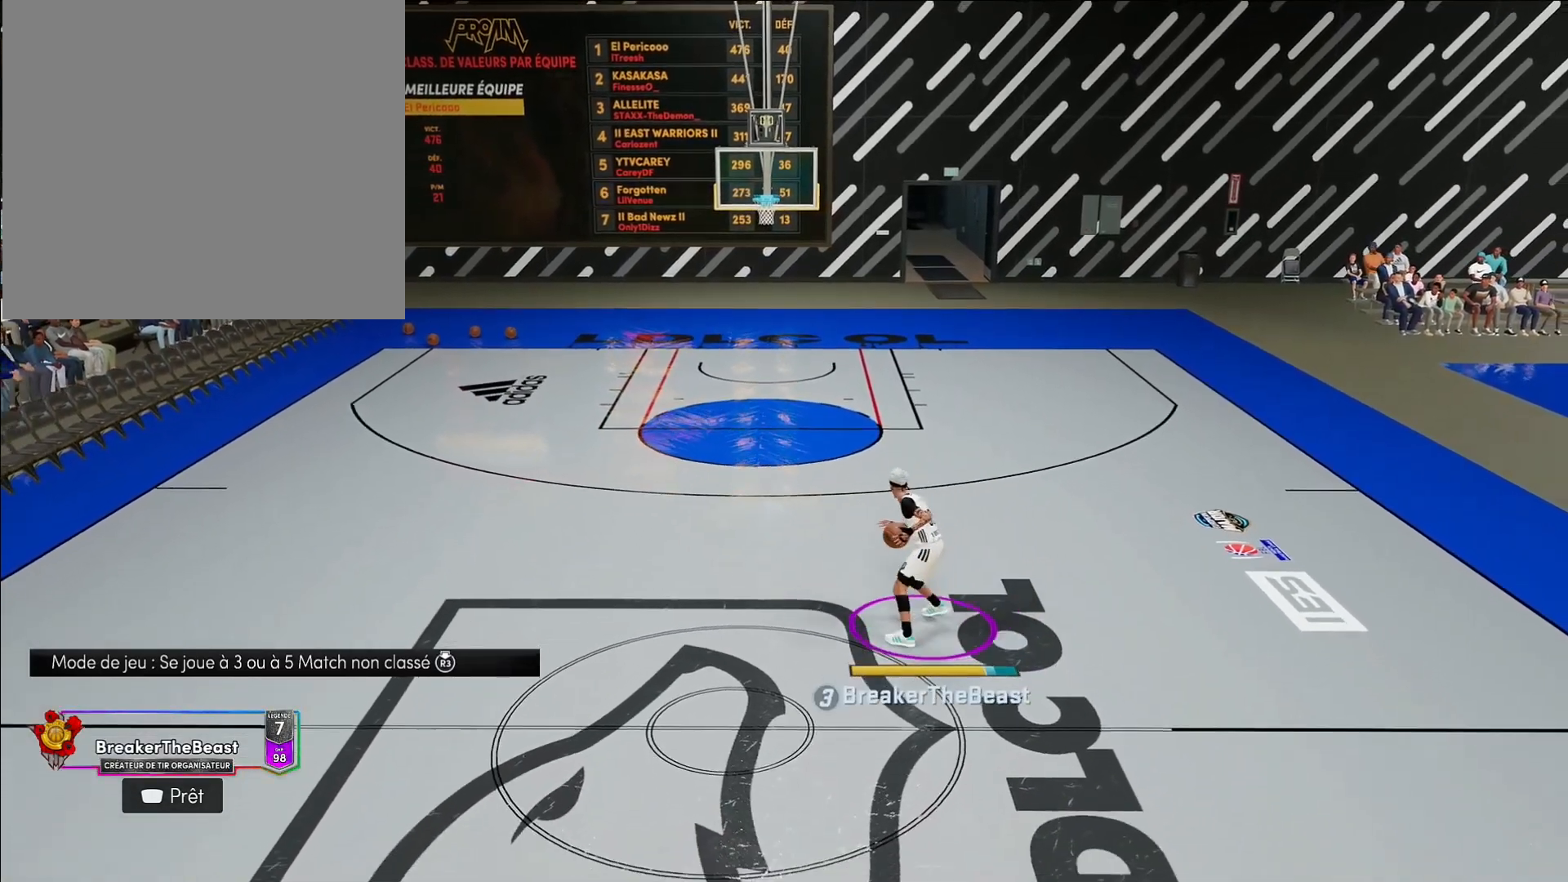
{"dt_ms": 500, "buttons": ["R2"], "left_stick": "center", "right_stick": "center", "events": [[167, "left_stick", "center"]]}
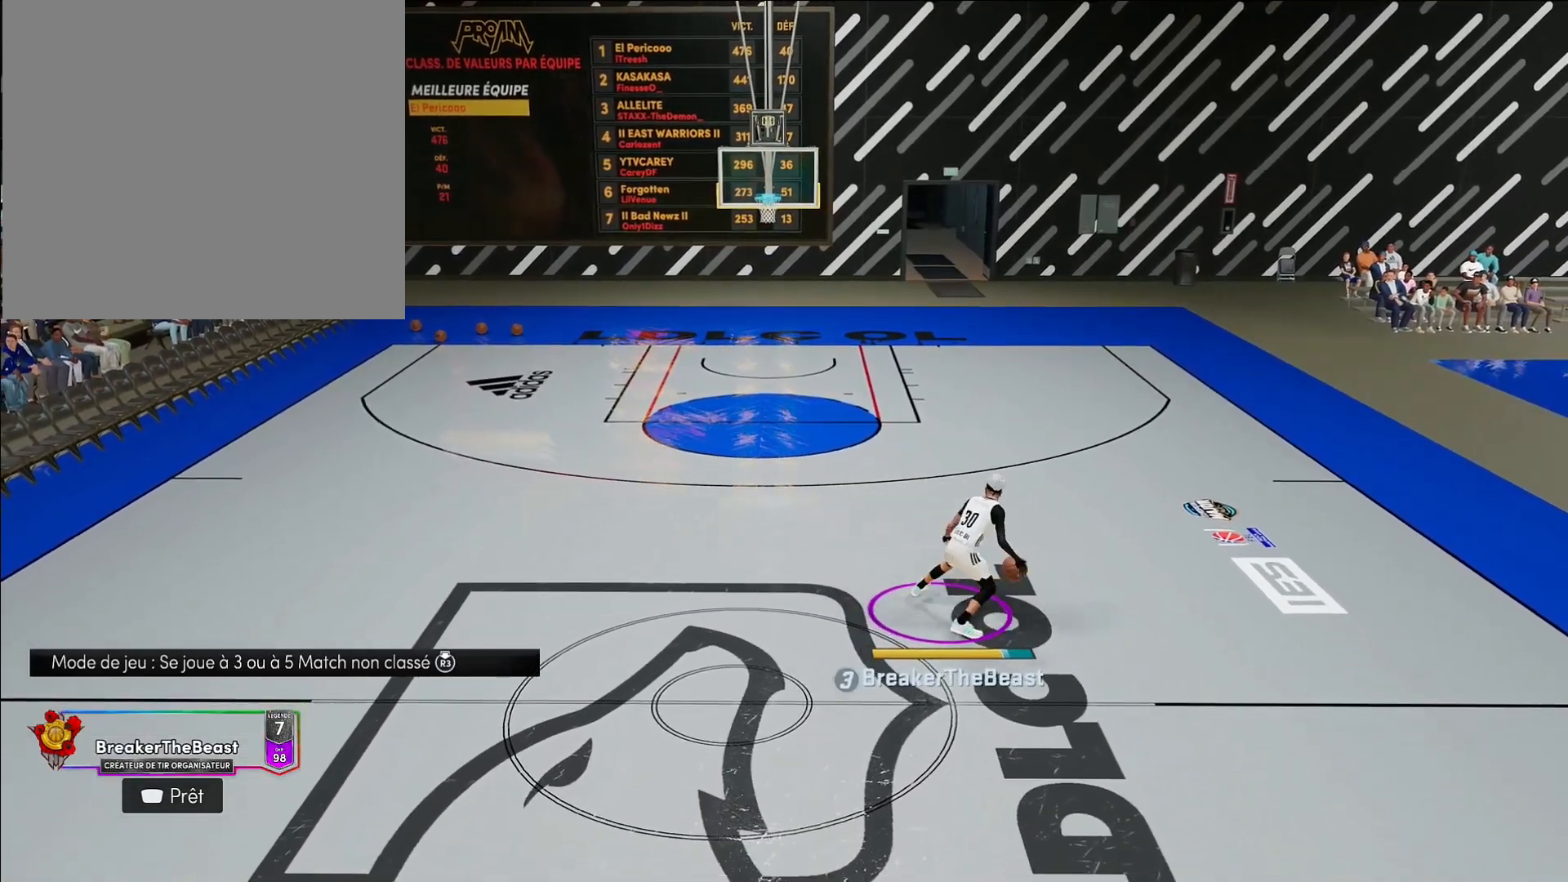
{"dt_ms": 500, "buttons": ["R2"], "left_stick": "center", "right_stick": "center", "events": [[200, "right_stick", "up-left"], [283, "left_stick", "down"], [300, "right_stick", "center"], [500, "left_stick", "center"]]}
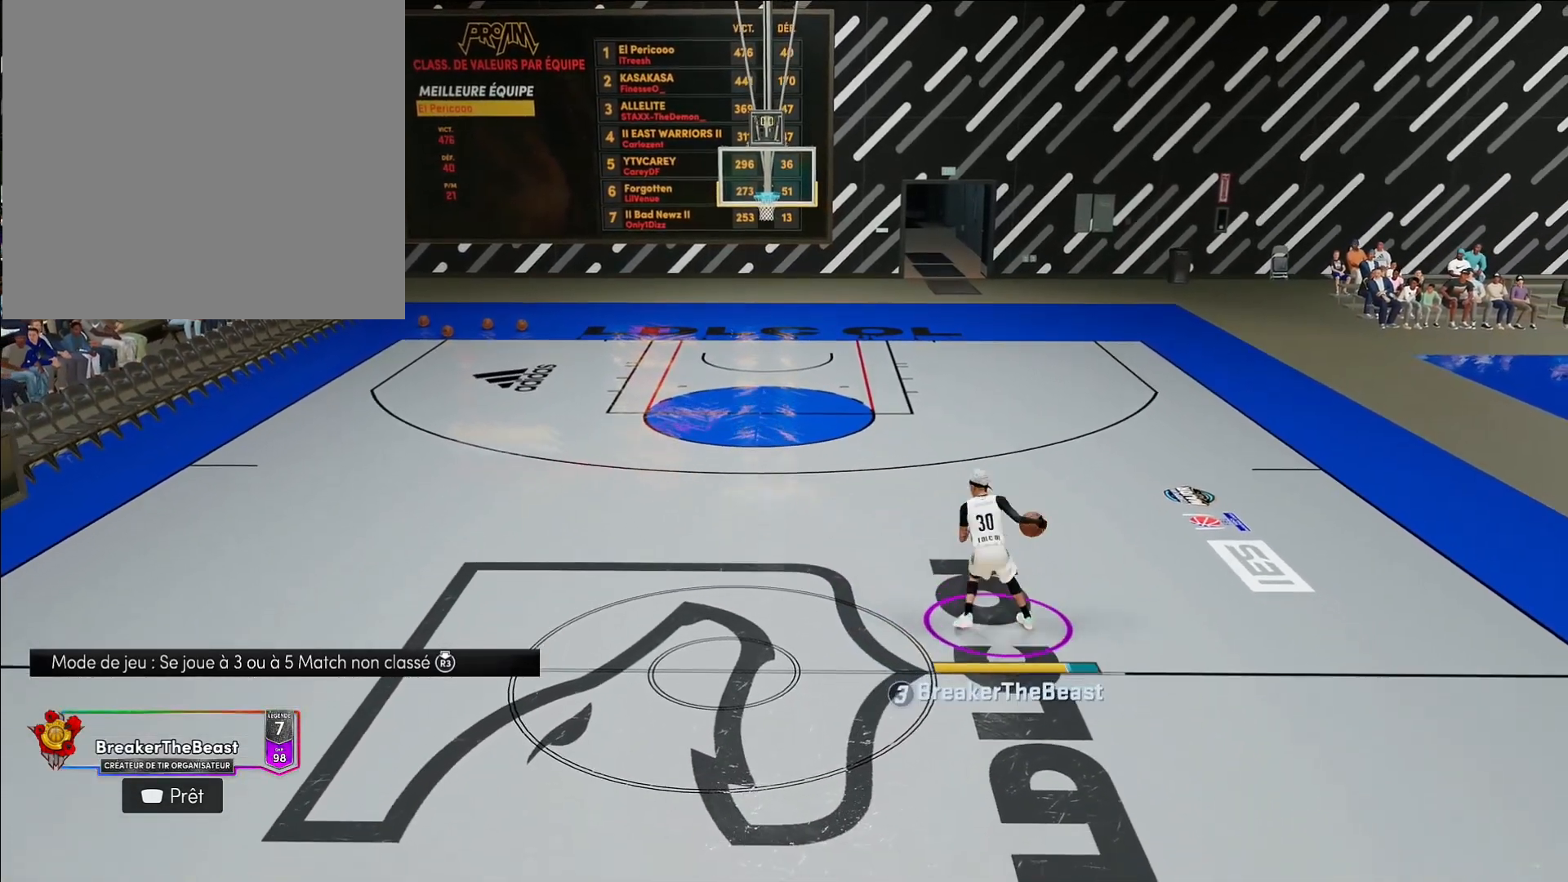
{"dt_ms": 500, "buttons": ["R2"], "left_stick": "up-left", "right_stick": "center", "events": [[50, "R2", "up"], [150, "R2", "down"], [167, "left_stick", "up-left"]]}
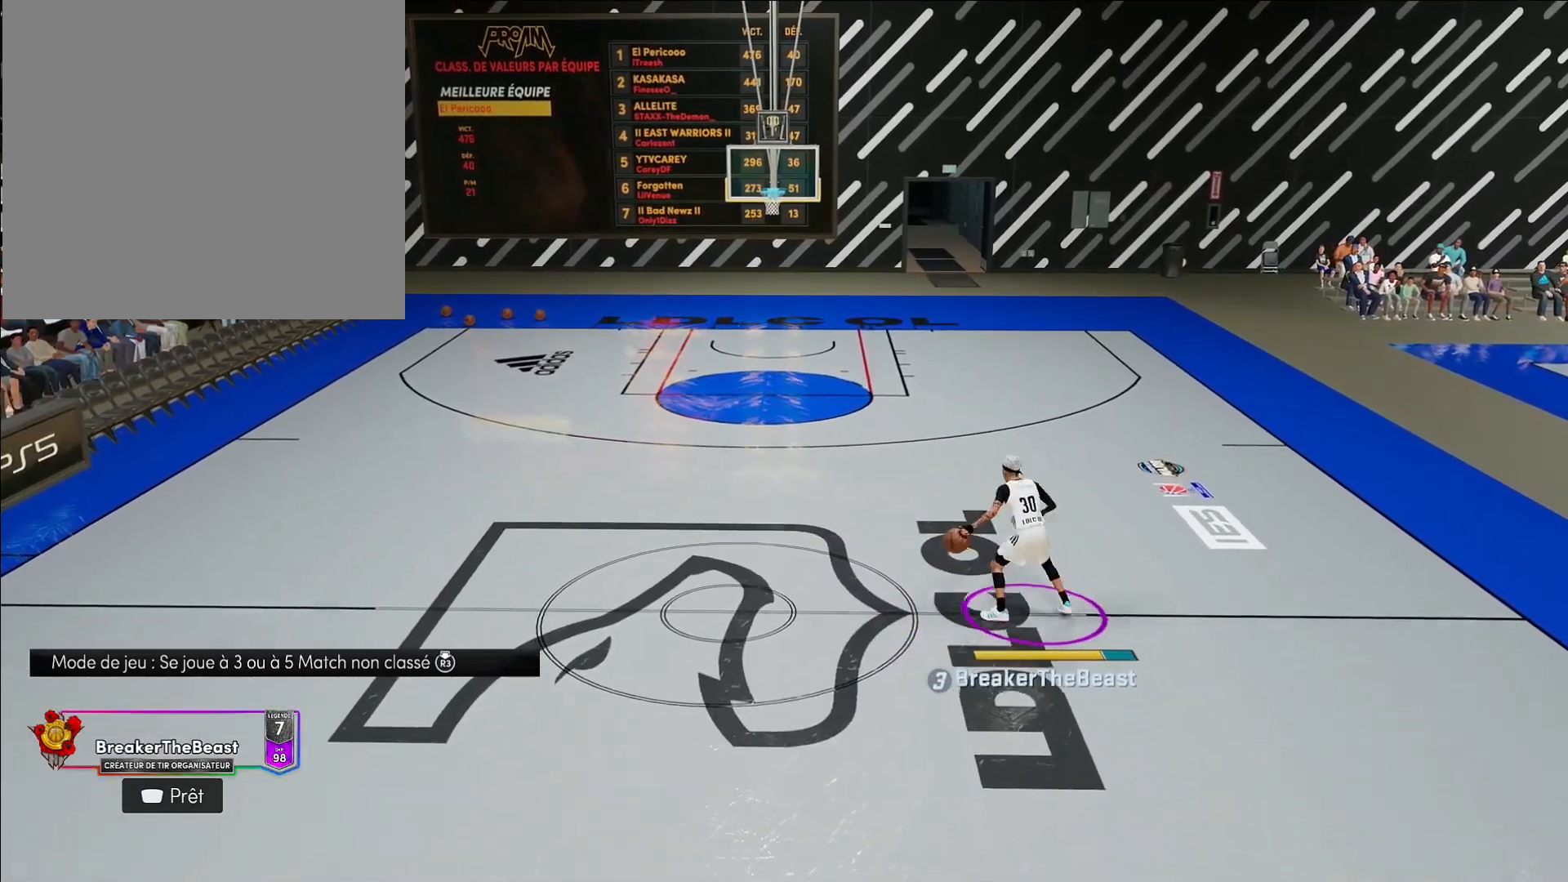
{"dt_ms": 500, "buttons": ["R2"], "left_stick": "left", "right_stick": "center", "events": [[183, "left_stick", "left"]]}
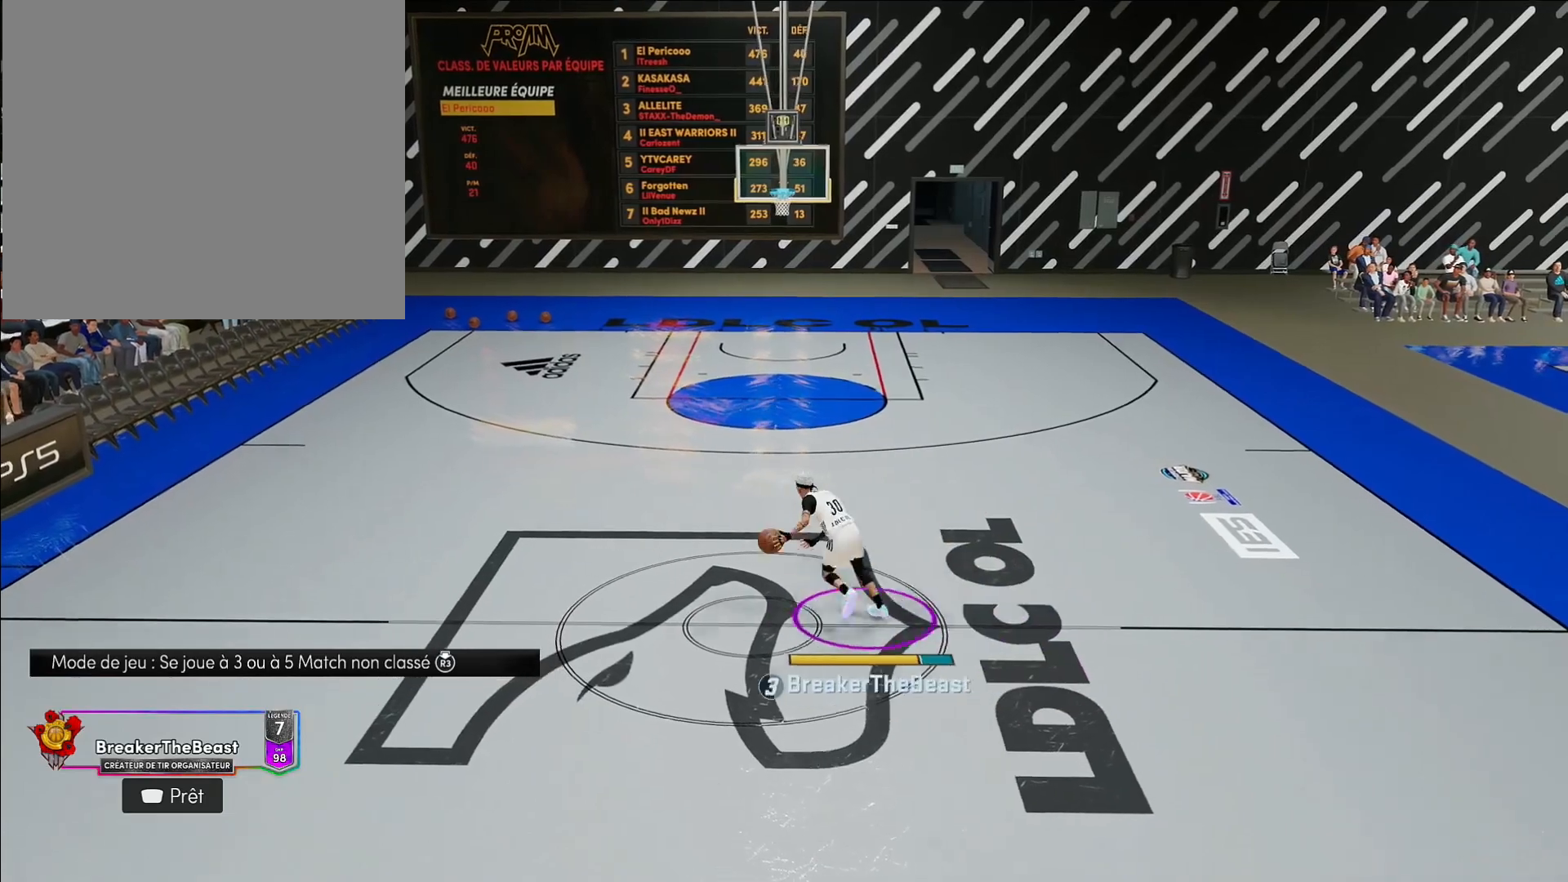
{"dt_ms": 500, "buttons": [], "left_stick": "center", "right_stick": "center", "events": [[33, "left_stick", "center"], [133, "R2", "up"]]}
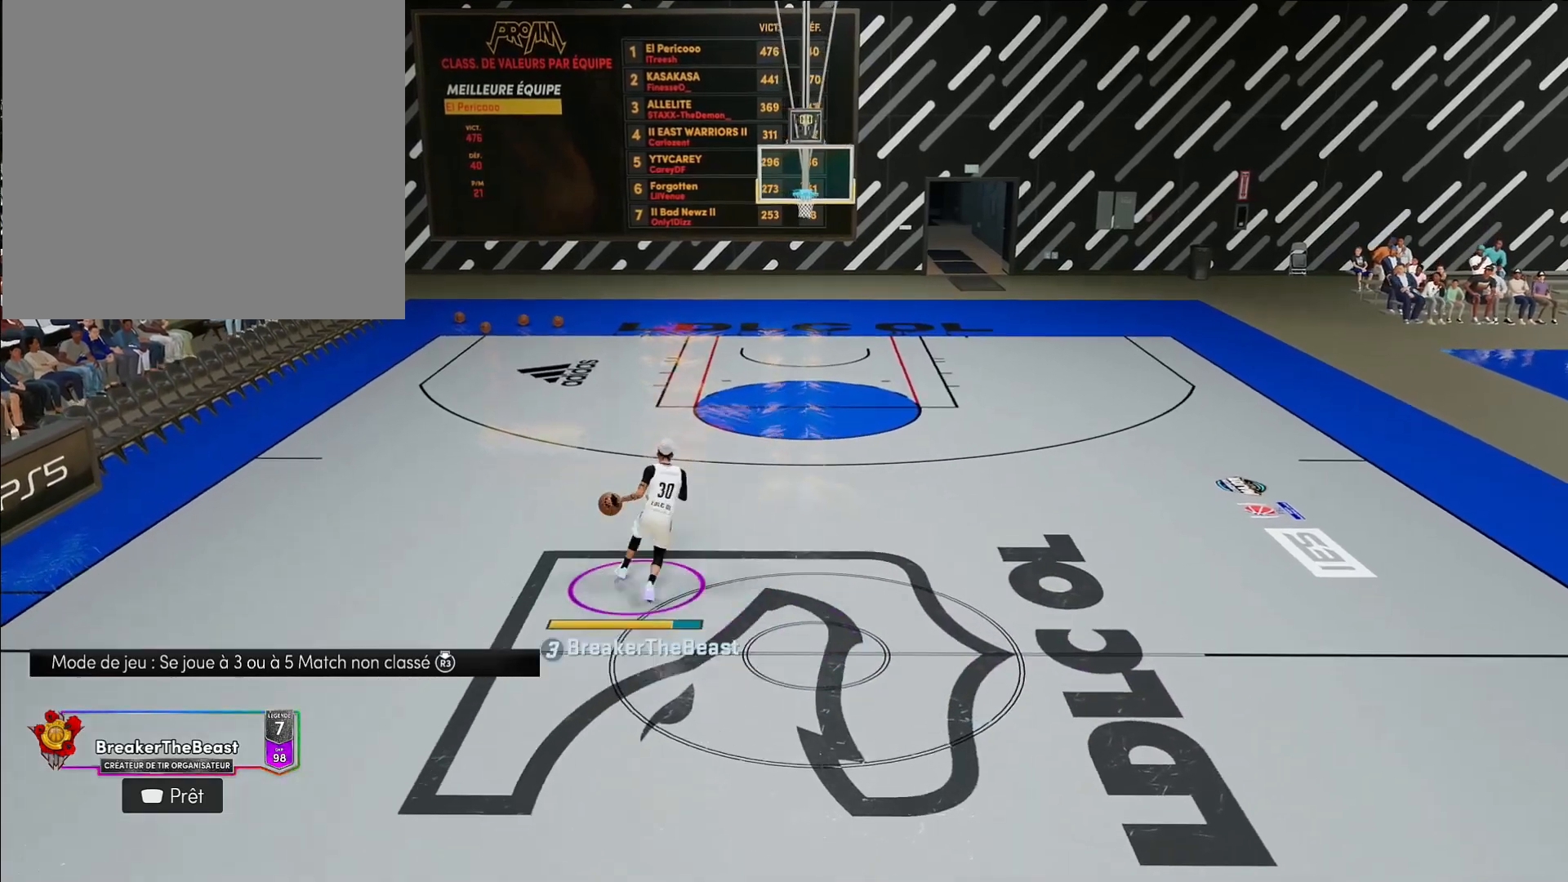
{"dt_ms": 1000, "buttons": [], "left_stick": "up-right", "right_stick": "center"}
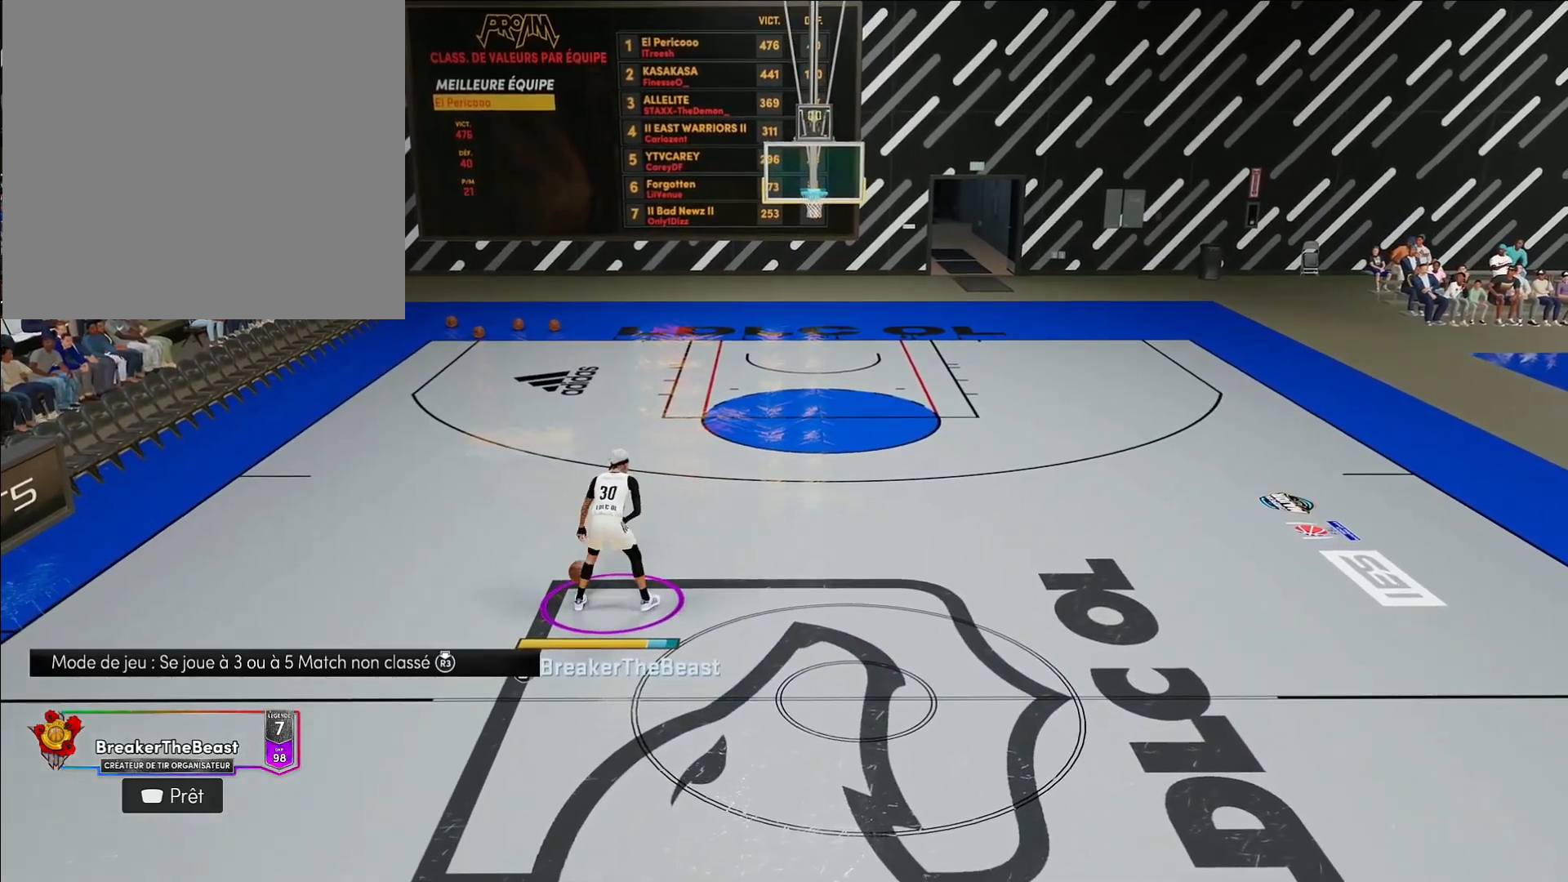
{"dt_ms": 500, "buttons": [], "left_stick": "right", "right_stick": "center", "events": [[33, "left_stick", "right"]]}
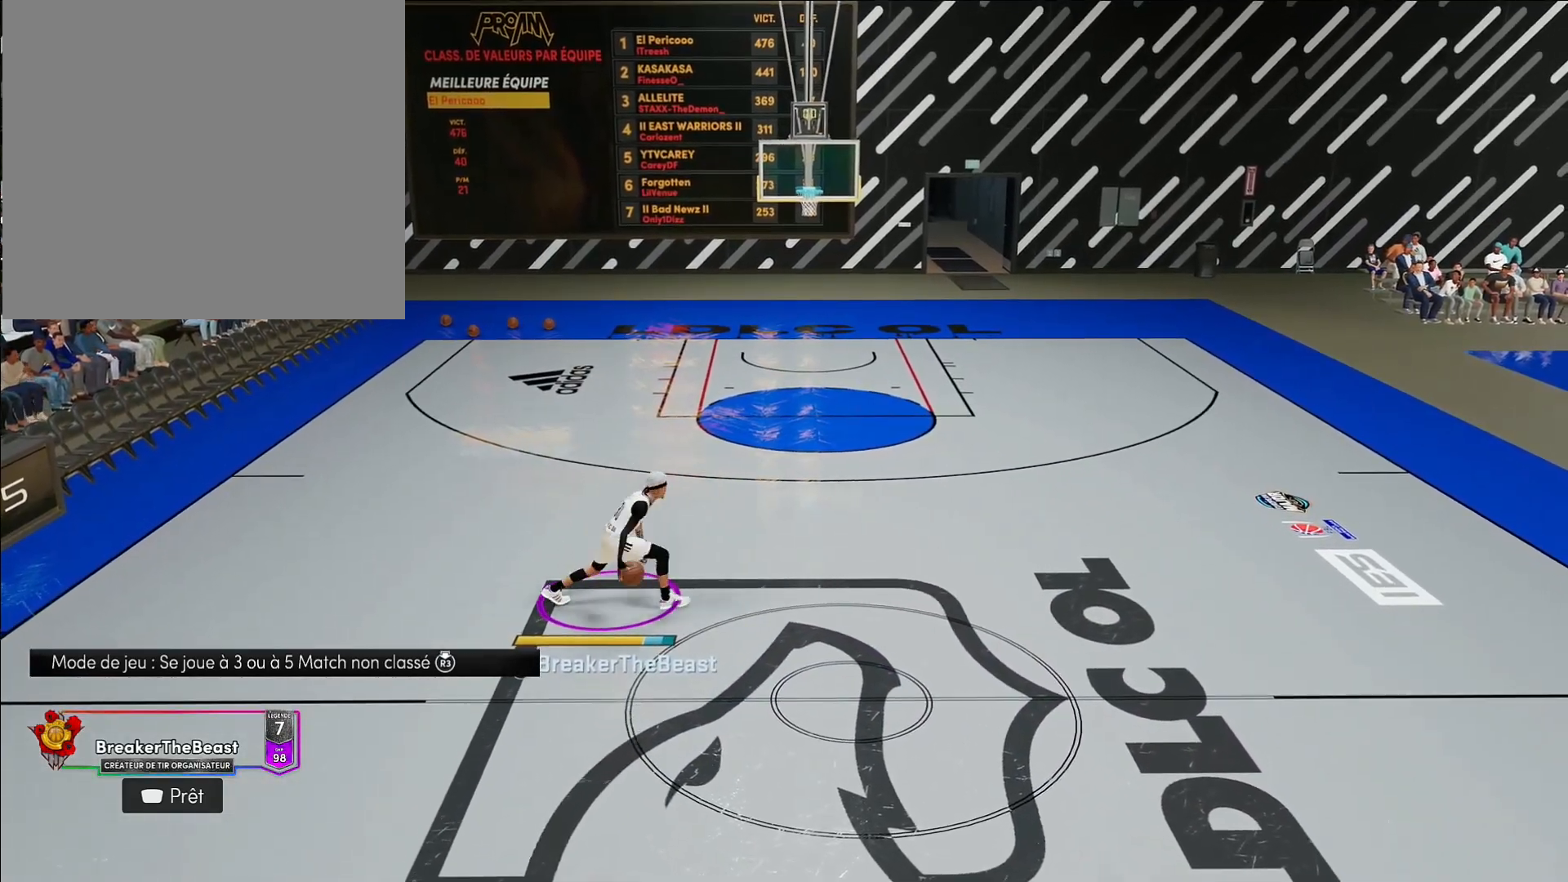
{"dt_ms": 500, "buttons": [], "left_stick": "center", "right_stick": "center", "events": [[333, "left_stick", "center"]]}